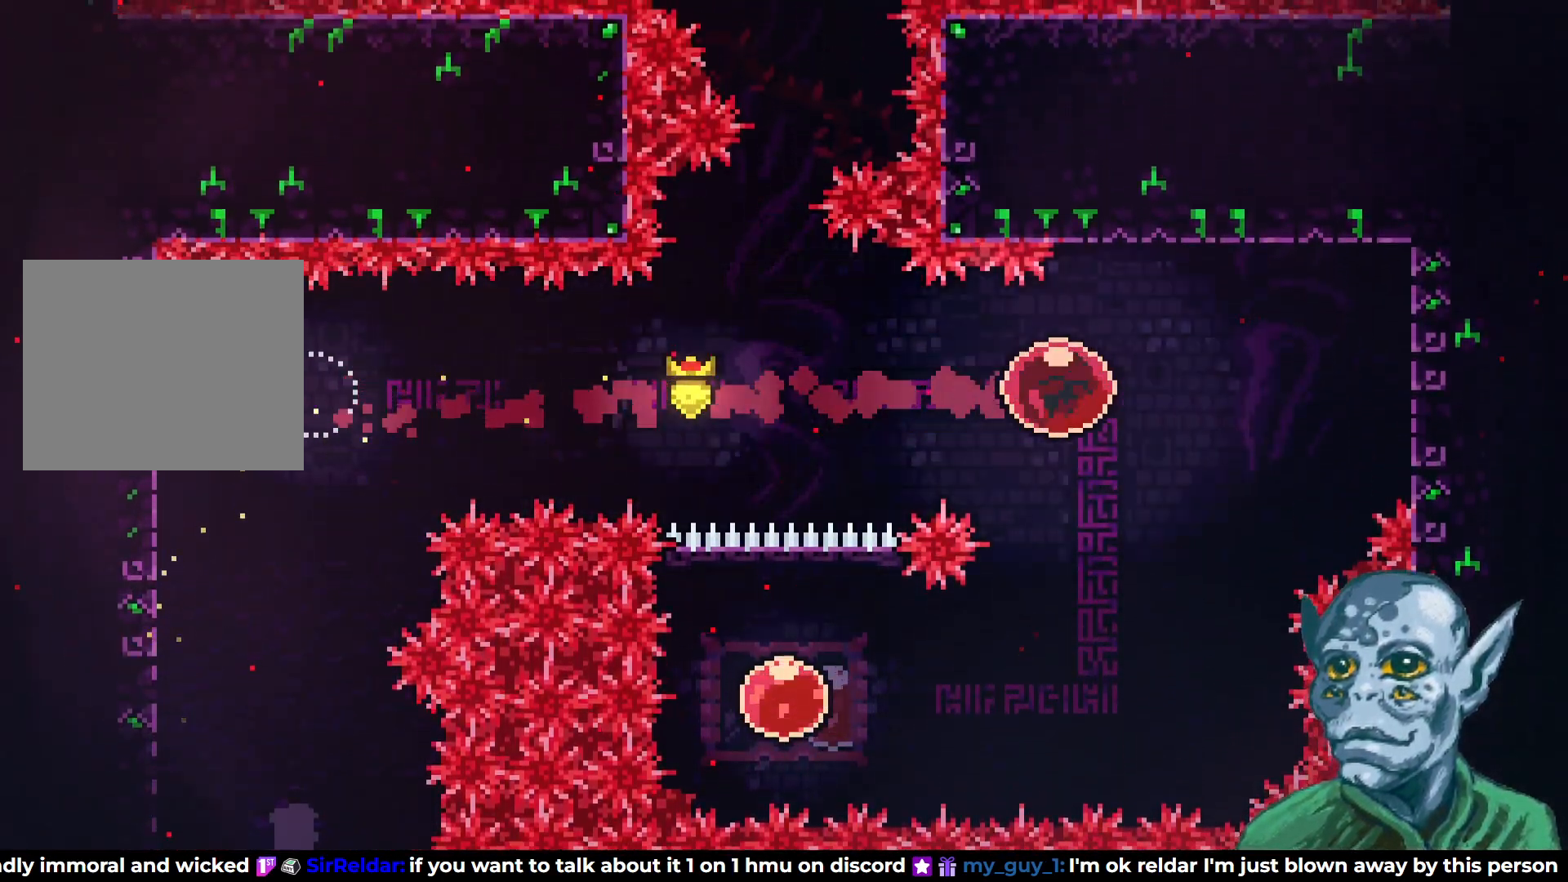
Gameplay with a controller (PlayStation layout); each line is a JSON object with the inputs held at the frame after it. "events" lists button and stick changes between this image and that frame as [ms after this image, input, new state], when the widget could be followed in between.
{"buttons": ["R2"], "left_stick": "center", "right_stick": "center", "events": [[233, "R2", "down"], [383, "DPAD_RIGHT", "up"]]}
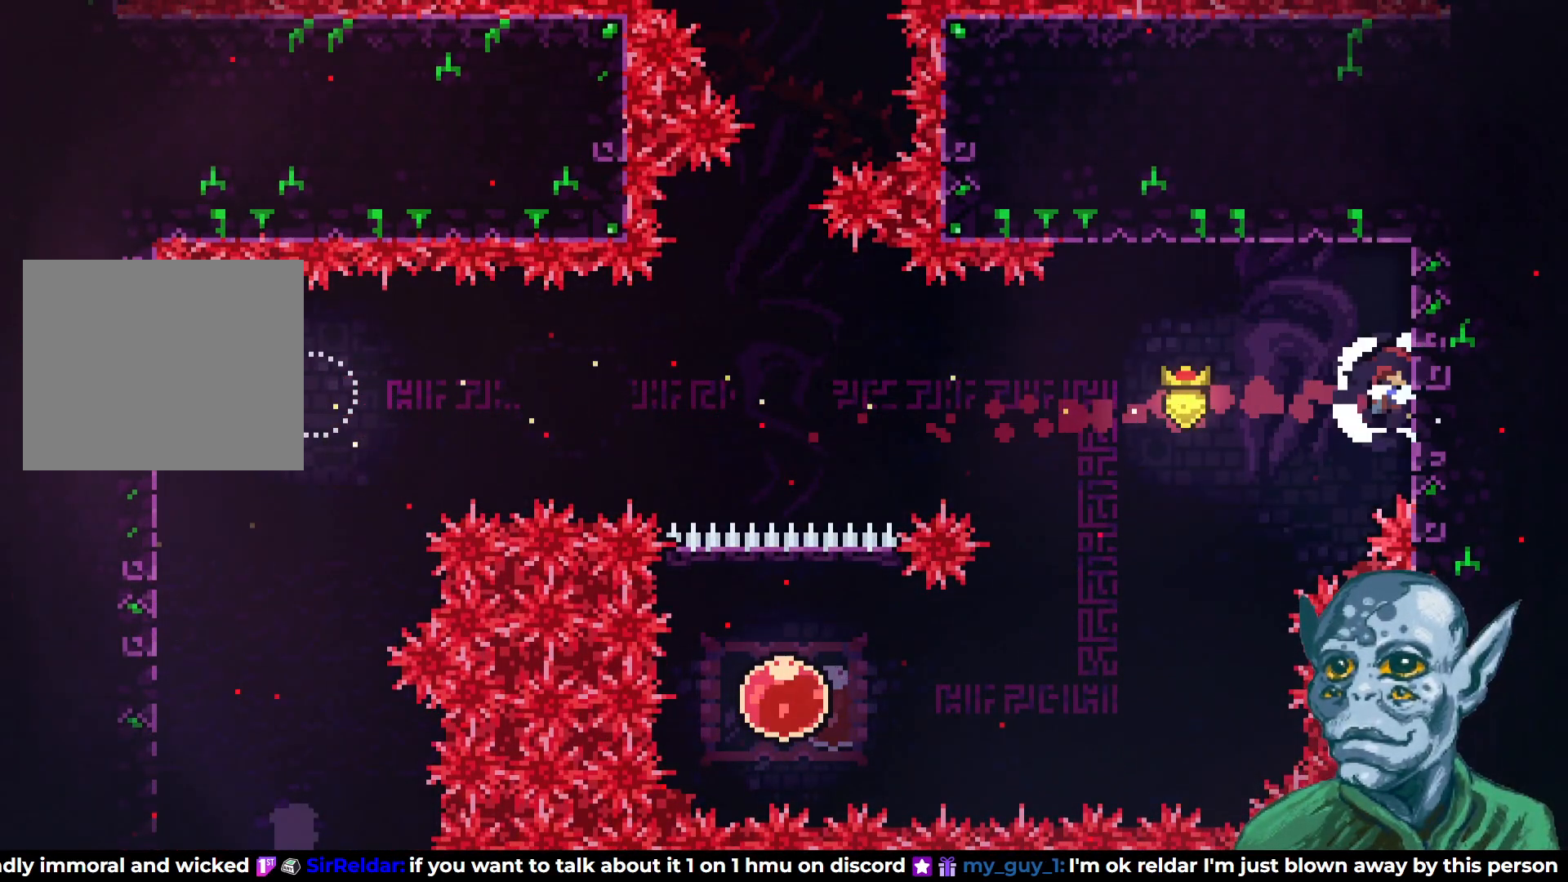
{"buttons": ["DPAD_LEFT"], "left_stick": "center", "right_stick": "center", "events": [[133, "CROSS", "down"], [133, "DPAD_LEFT", "down"], [233, "CROSS", "up"], [250, "R2", "up"]]}
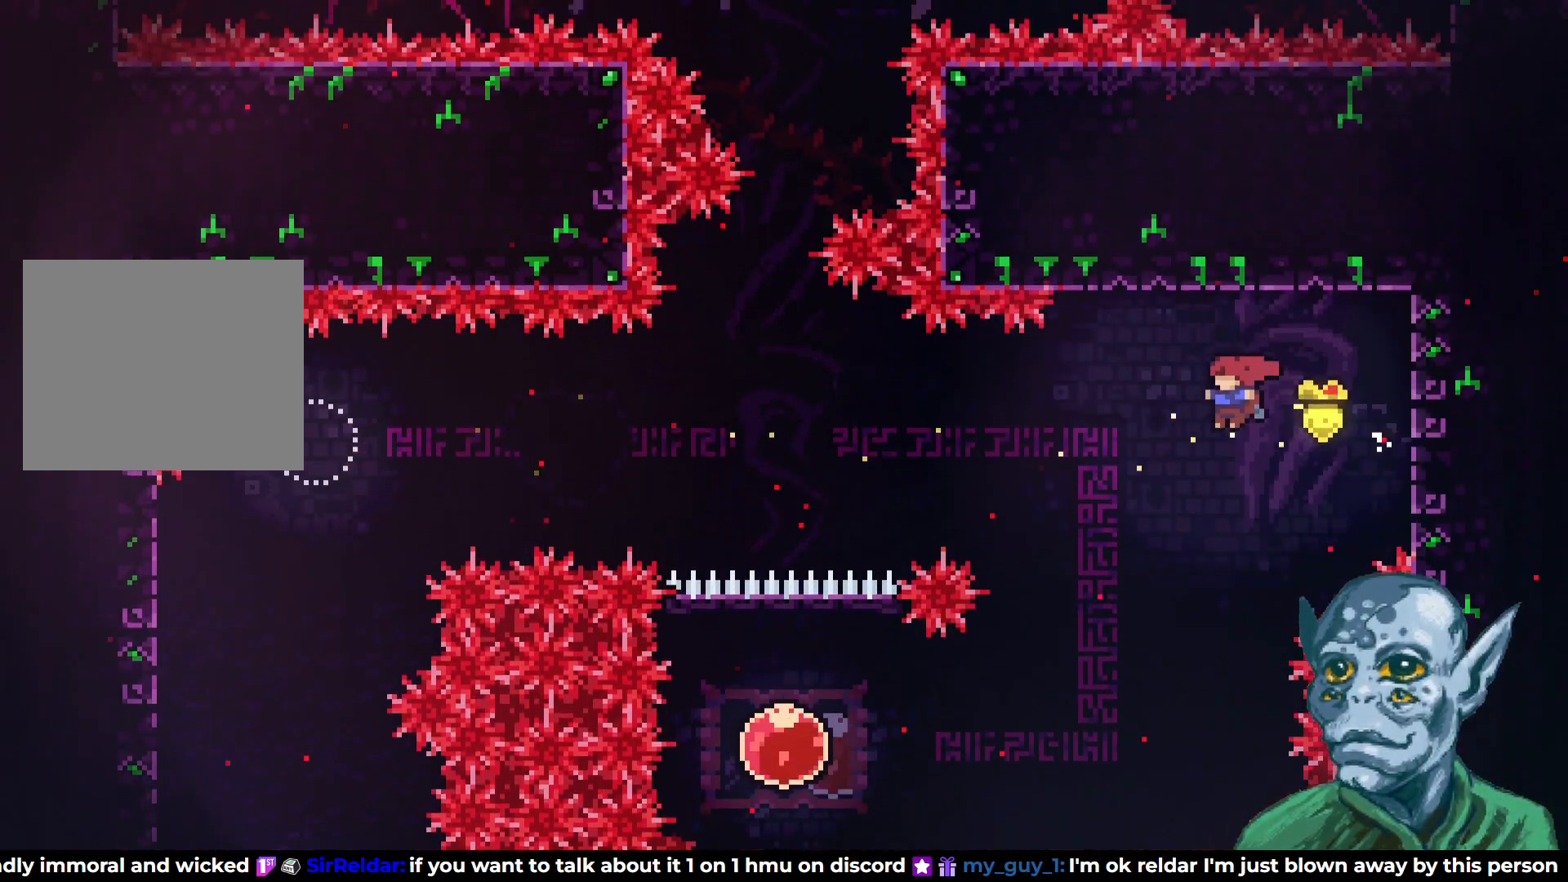
{"buttons": ["SQUARE", "DPAD_LEFT"], "left_stick": "center", "right_stick": "center", "events": [[417, "SQUARE", "down"]]}
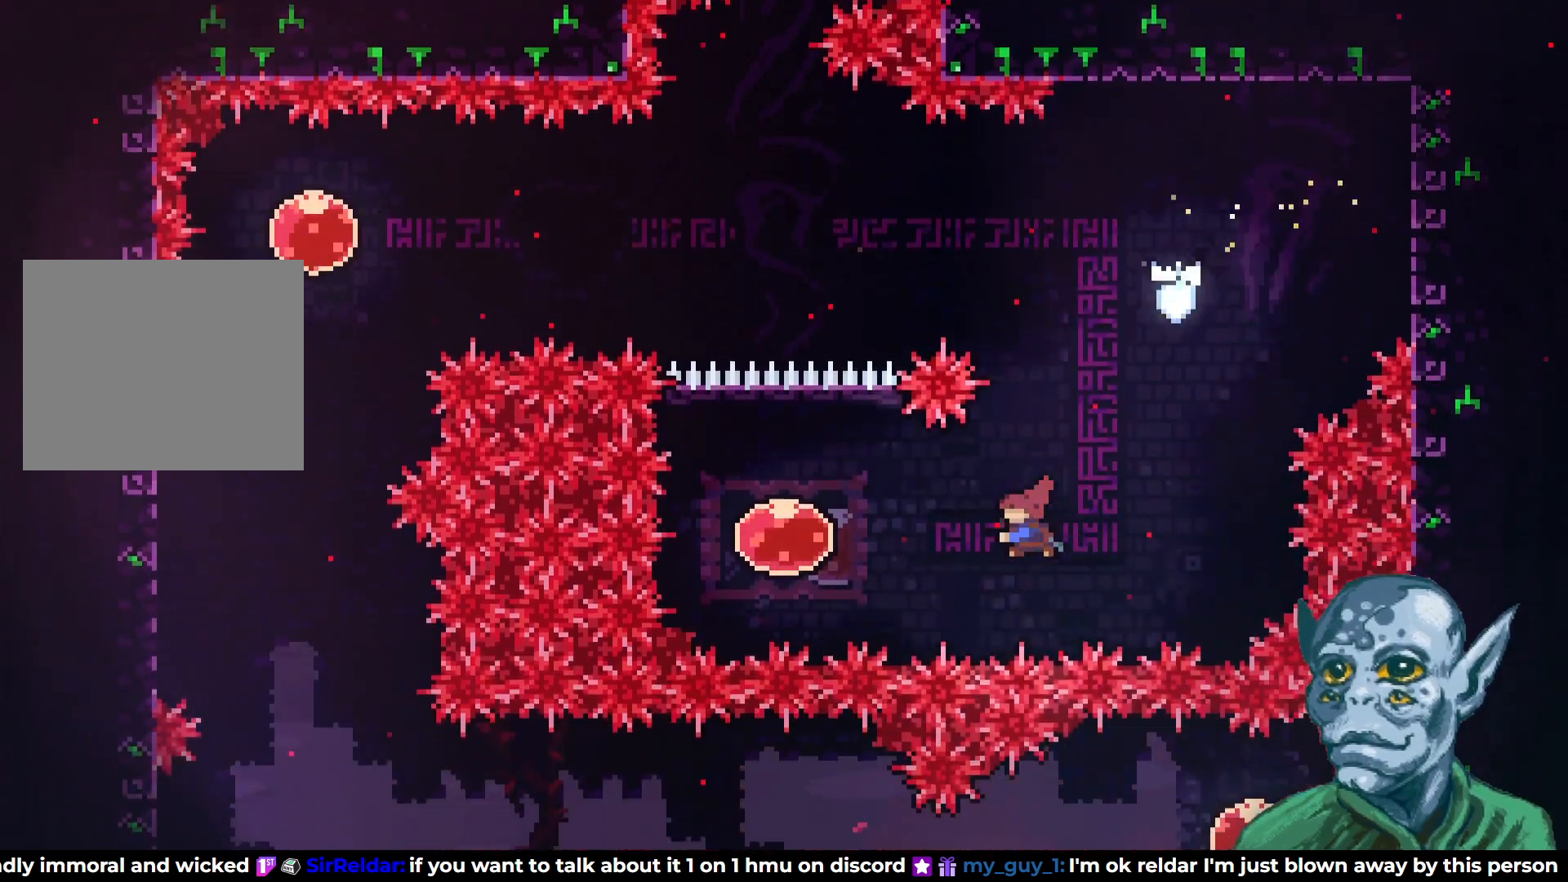
{"buttons": ["DPAD_UP"], "left_stick": "center", "right_stick": "center", "events": [[100, "SQUARE", "up"], [233, "DPAD_LEFT", "up"], [233, "DPAD_UP", "down"]]}
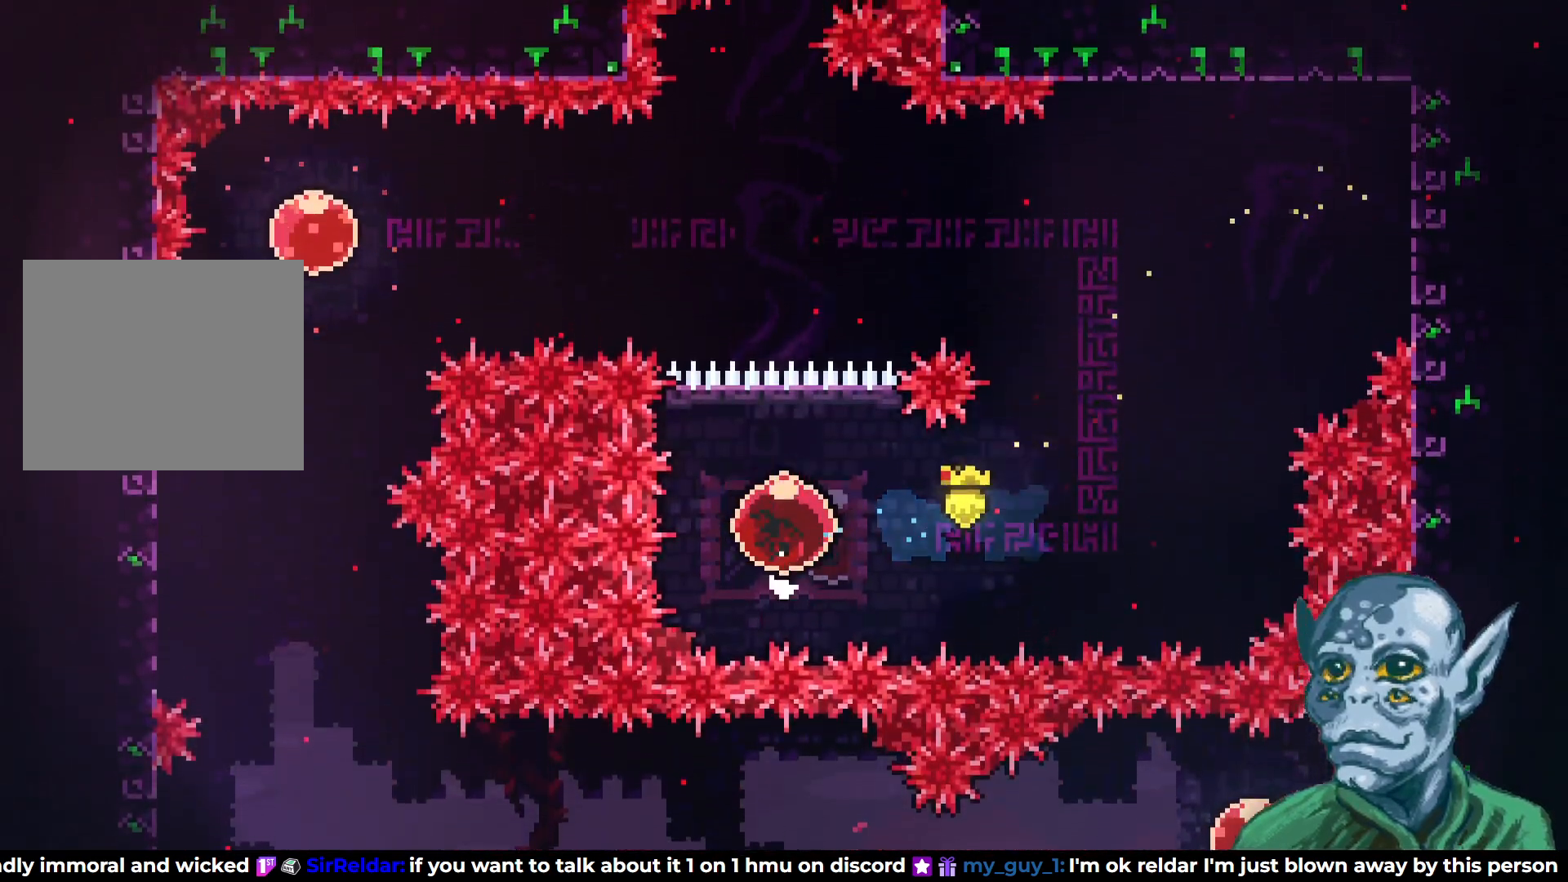
{"buttons": ["DPAD_UP"], "left_stick": "center", "right_stick": "center", "events": []}
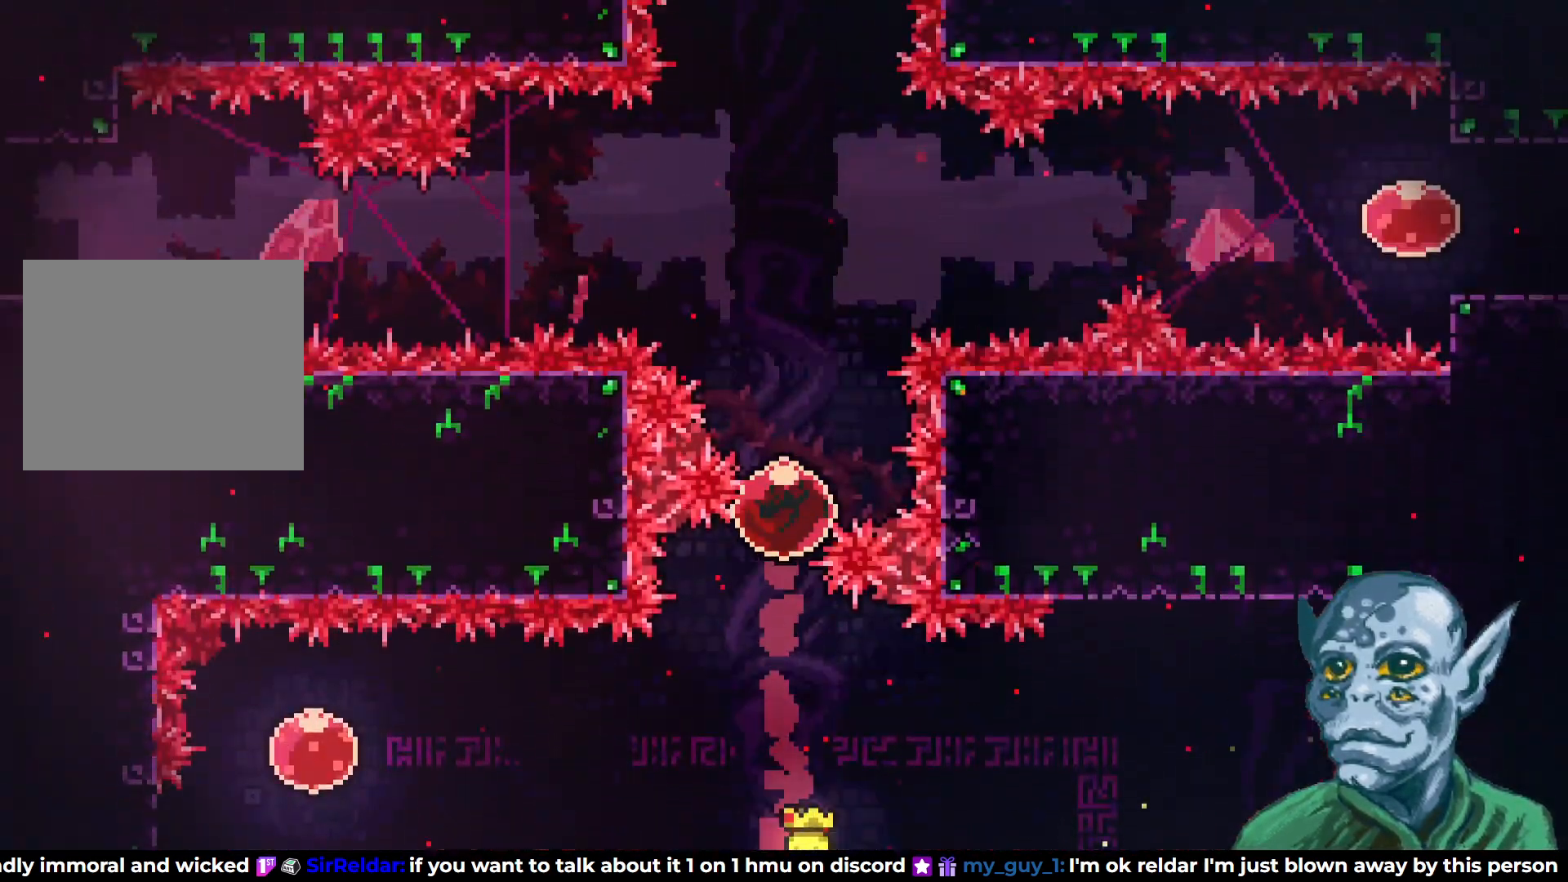
{"buttons": ["DPAD_UP"], "left_stick": "center", "right_stick": "center", "events": []}
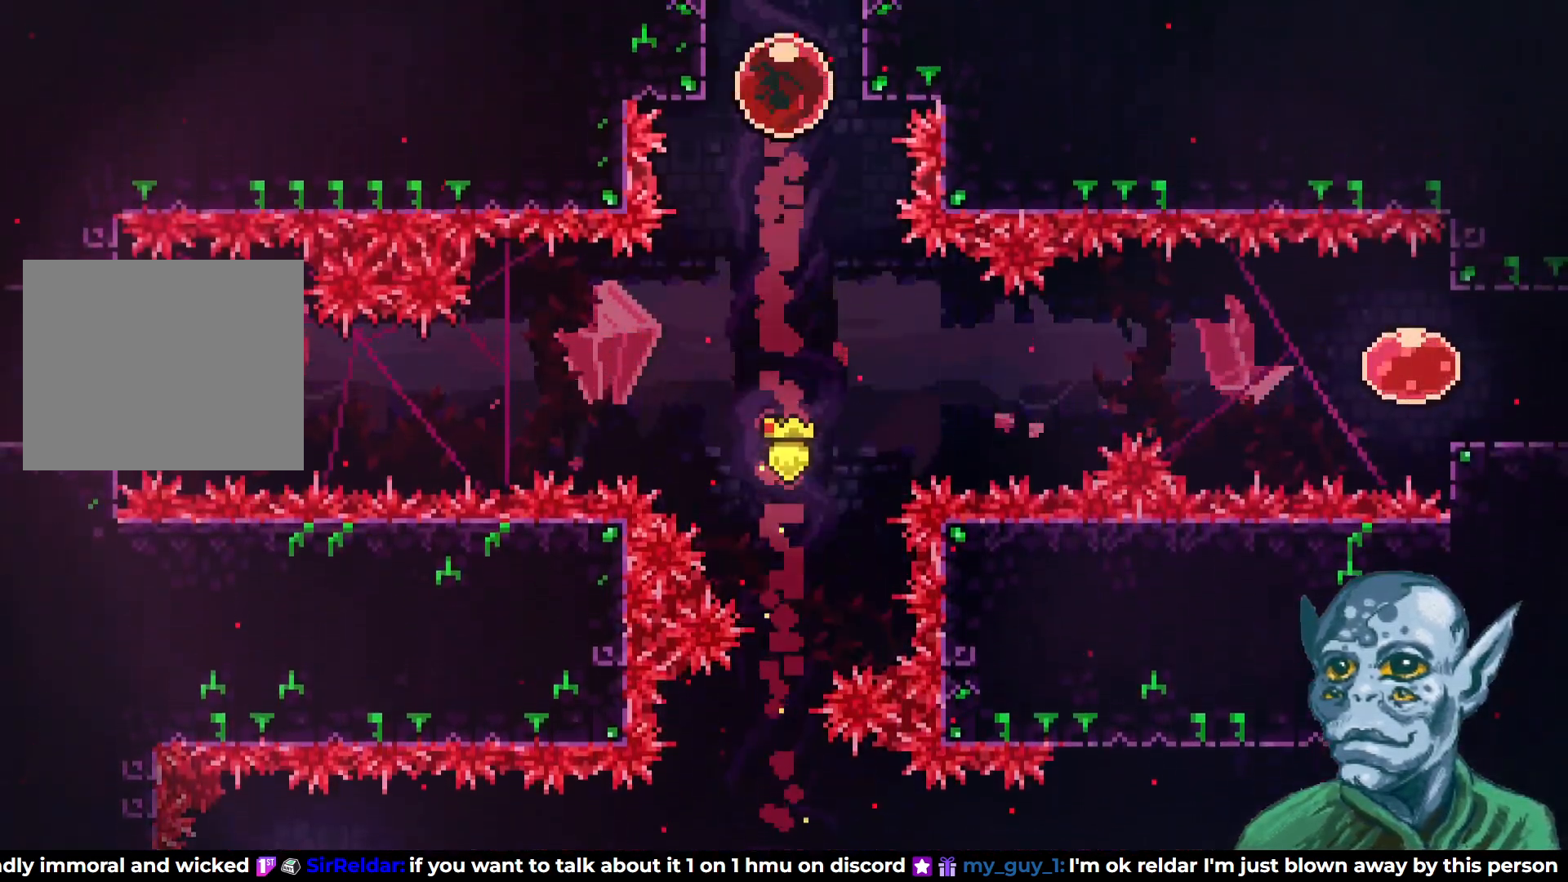
{"buttons": [], "left_stick": "center", "right_stick": "center", "events": [[333, "DPAD_UP", "up"]]}
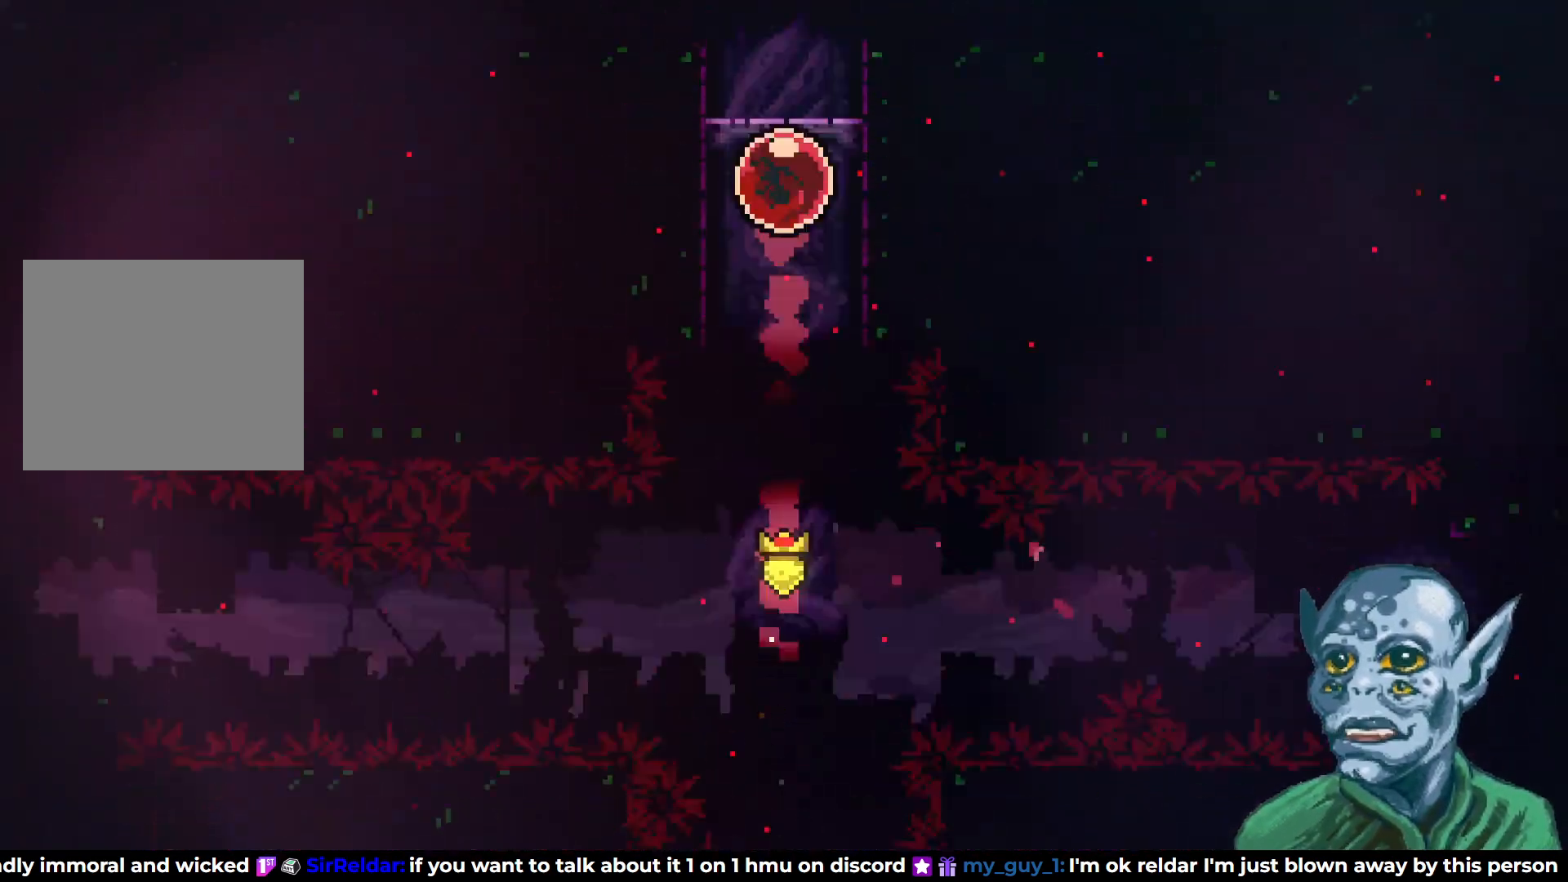
{"buttons": [], "left_stick": "center", "right_stick": "center", "events": []}
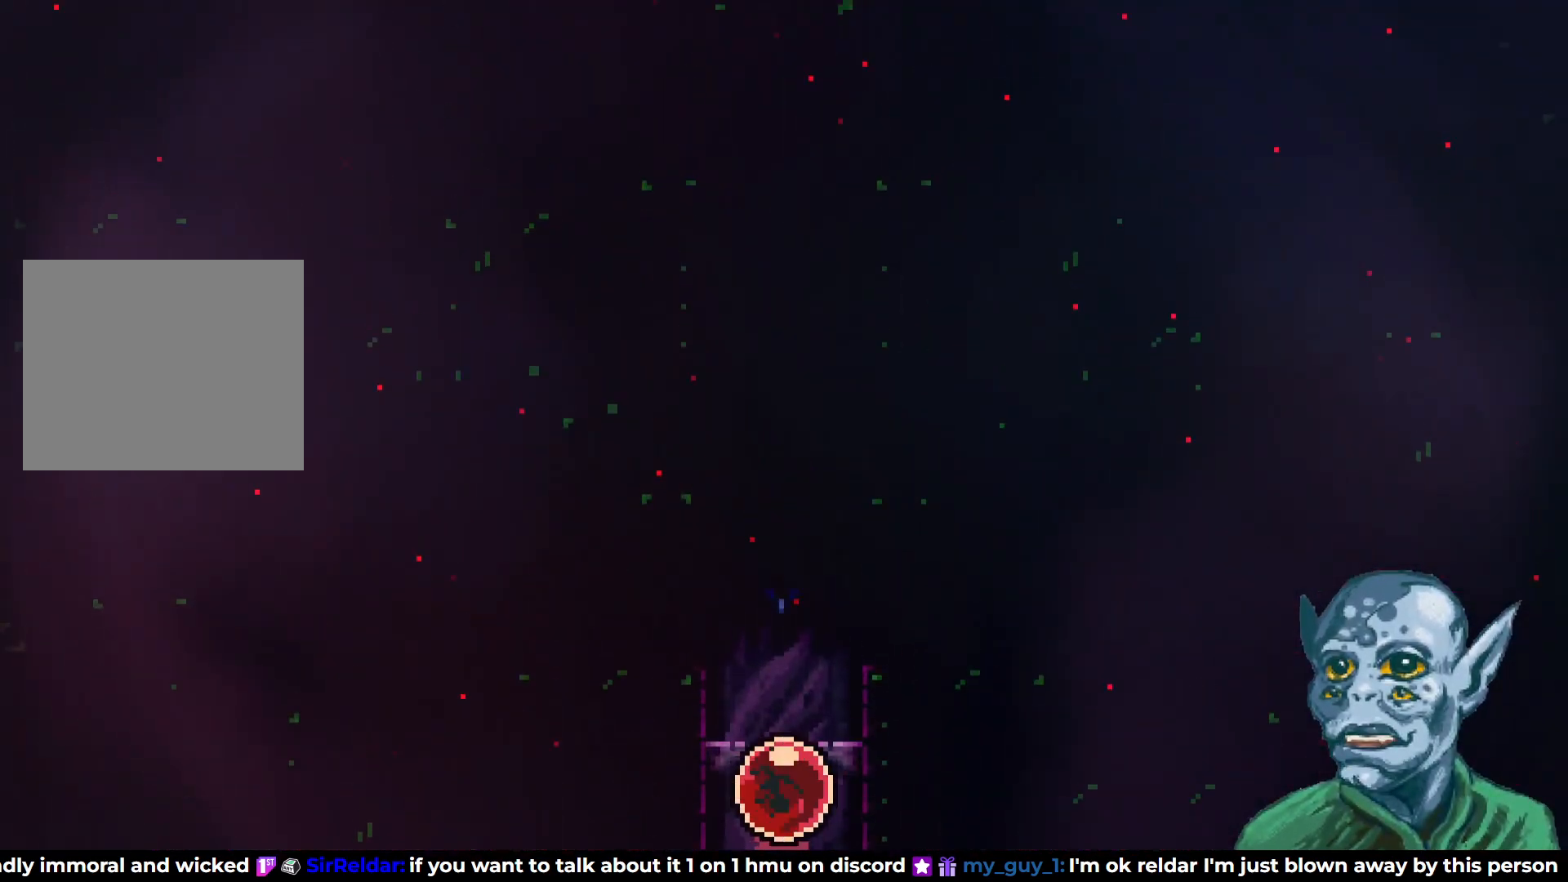
{"buttons": [], "left_stick": "center", "right_stick": "center", "events": []}
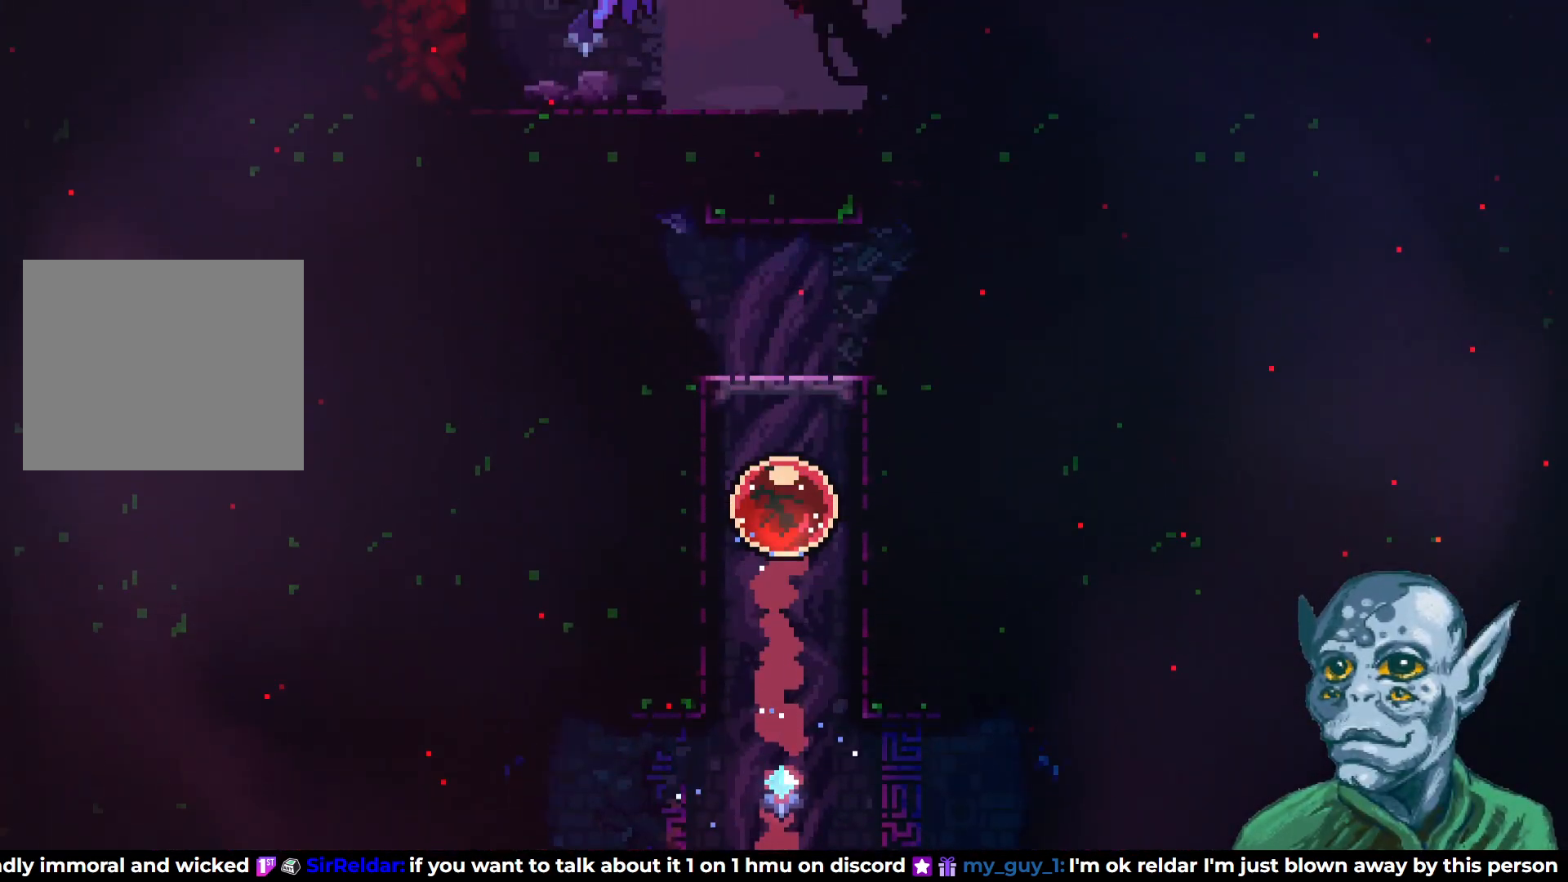
{"buttons": [], "left_stick": "center", "right_stick": "center", "events": []}
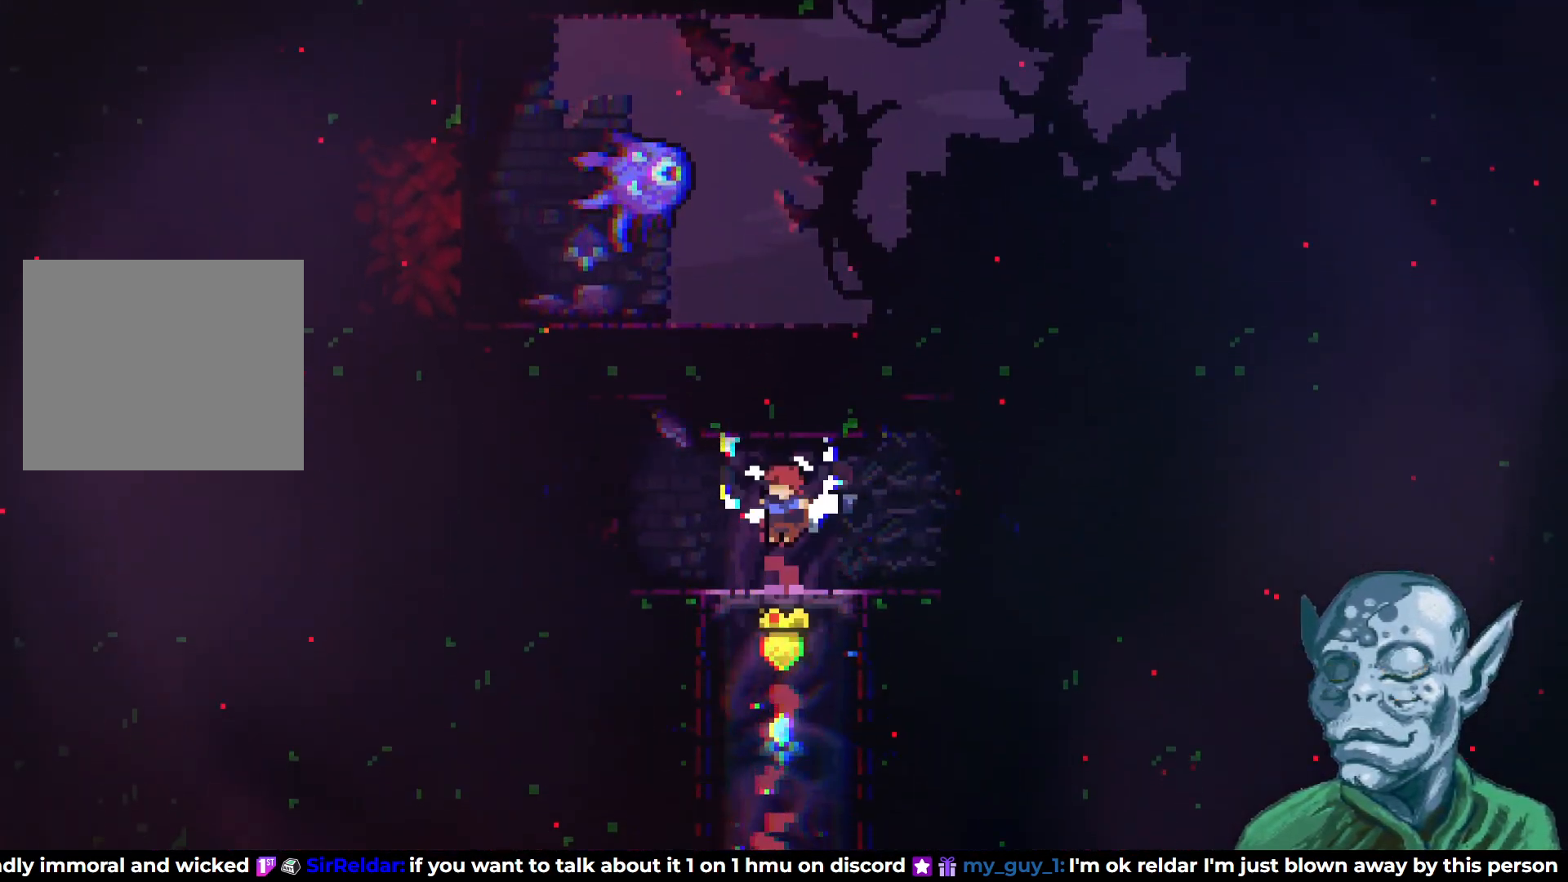
{"buttons": ["DPAD_LEFT"], "left_stick": "center", "right_stick": "center", "events": [[117, "DPAD_LEFT", "down"]]}
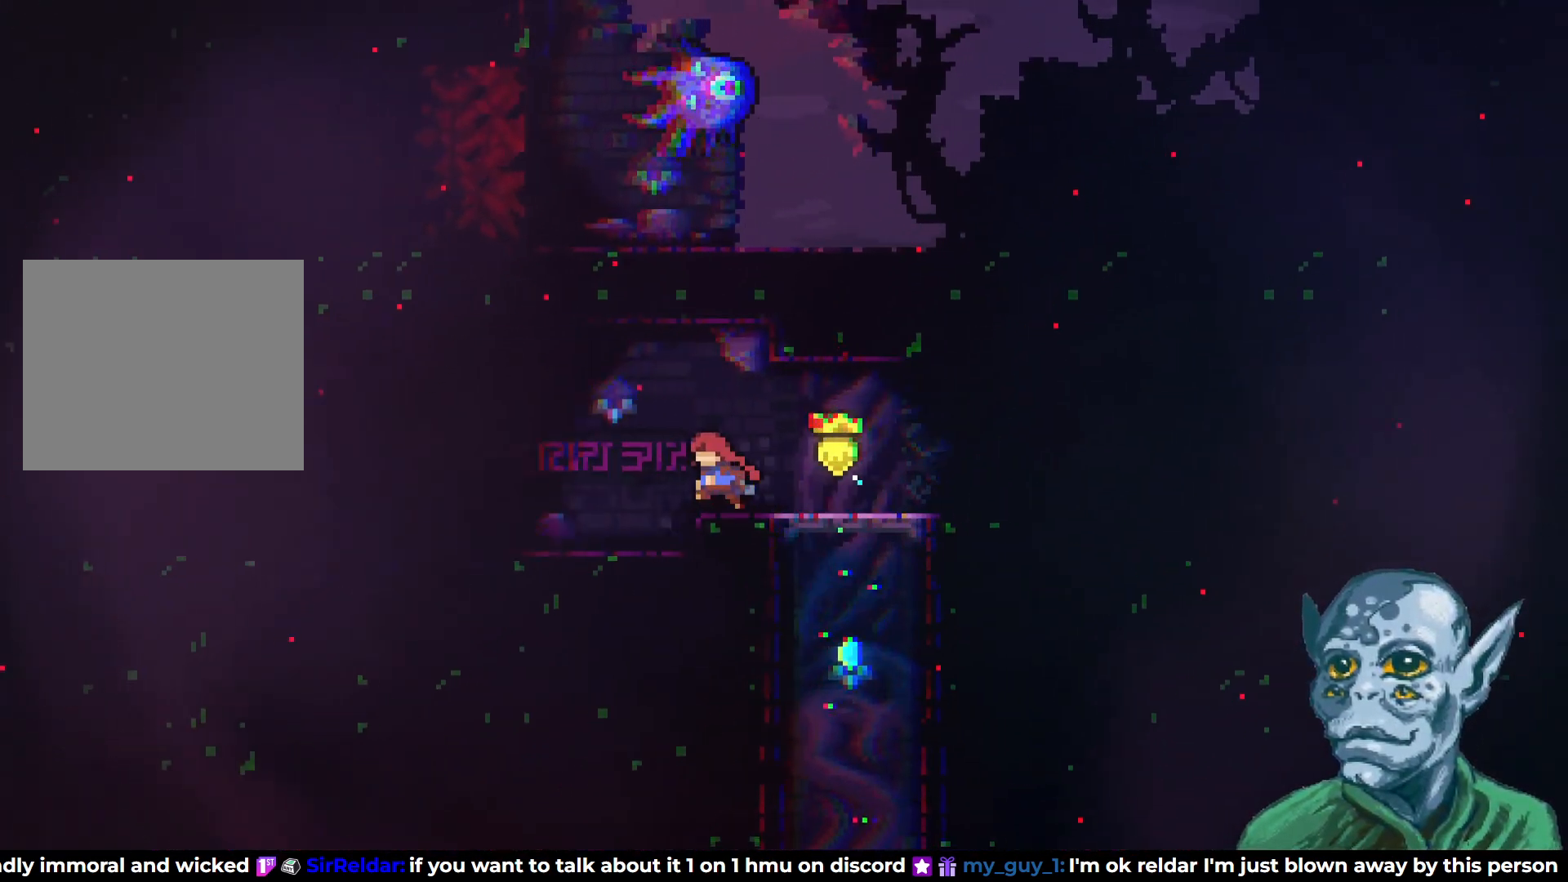
{"buttons": ["DPAD_LEFT"], "left_stick": "center", "right_stick": "center", "events": []}
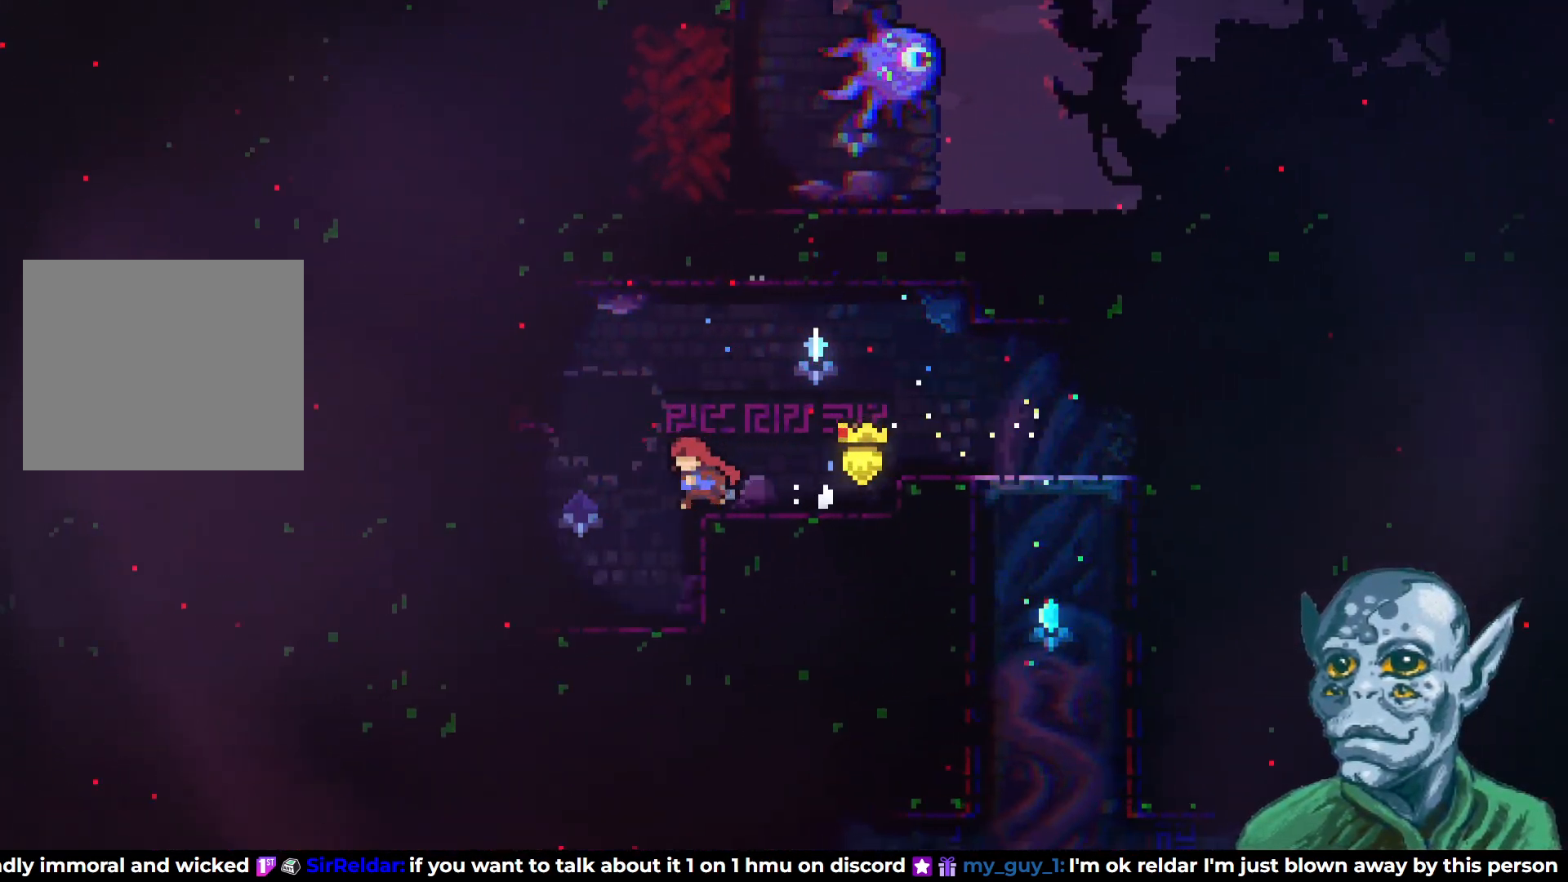
{"buttons": ["CROSS", "DPAD_UP", "DPAD_LEFT"], "left_stick": "center", "right_stick": "center", "events": [[317, "CROSS", "down"], [450, "DPAD_UP", "down"]]}
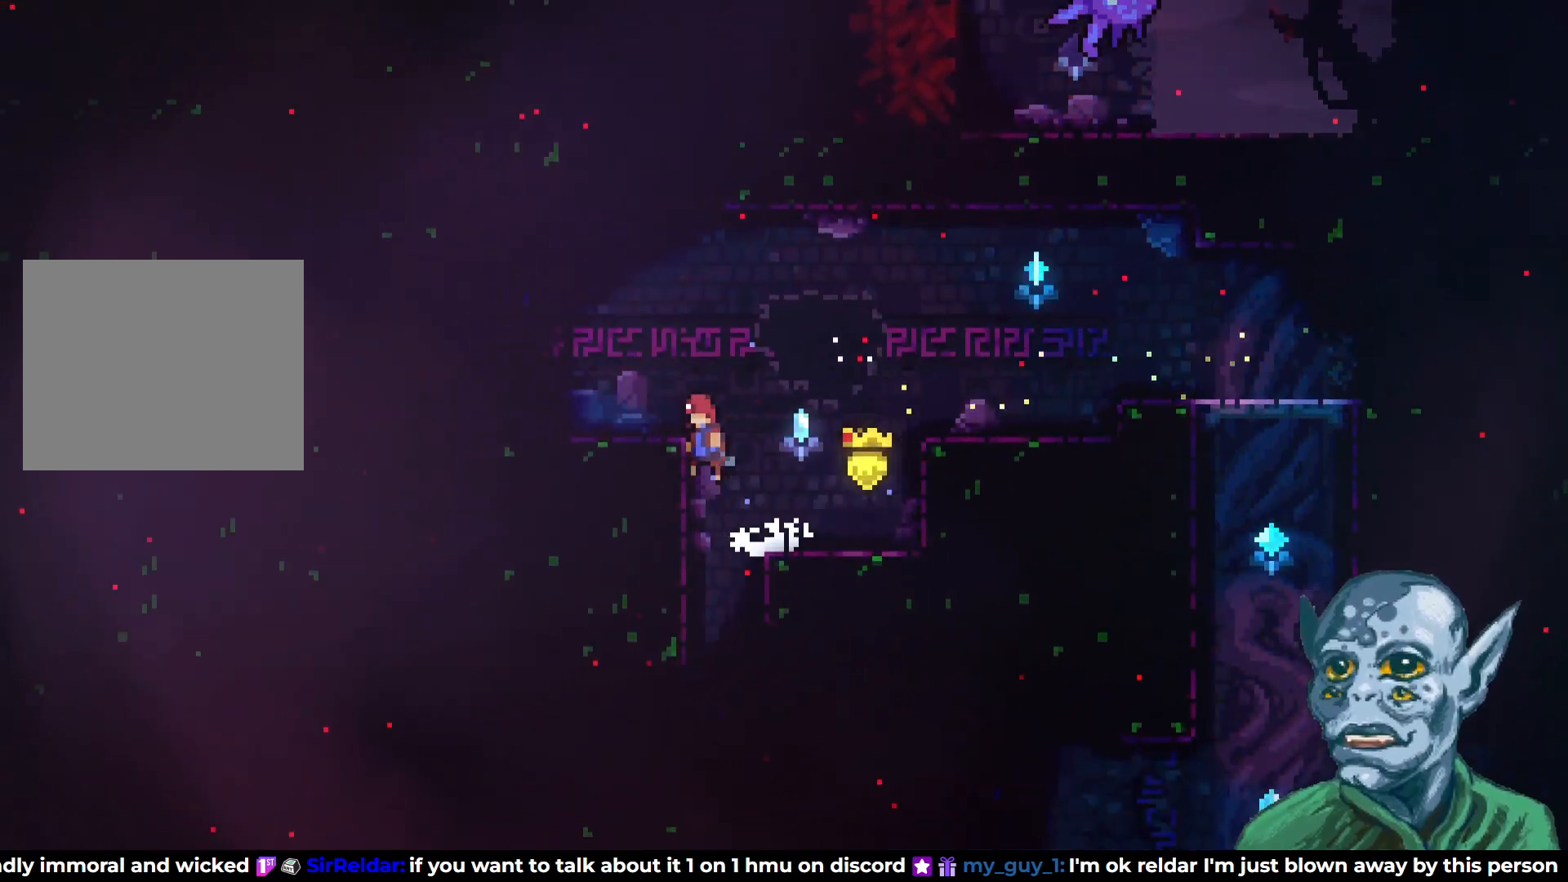
{"buttons": ["DPAD_UP"], "left_stick": "center", "right_stick": "center", "events": [[167, "R2", "down"], [200, "CROSS", "up"], [367, "DPAD_UP", "up"], [383, "R2", "up"], [450, "DPAD_LEFT", "up"], [500, "DPAD_UP", "down"]]}
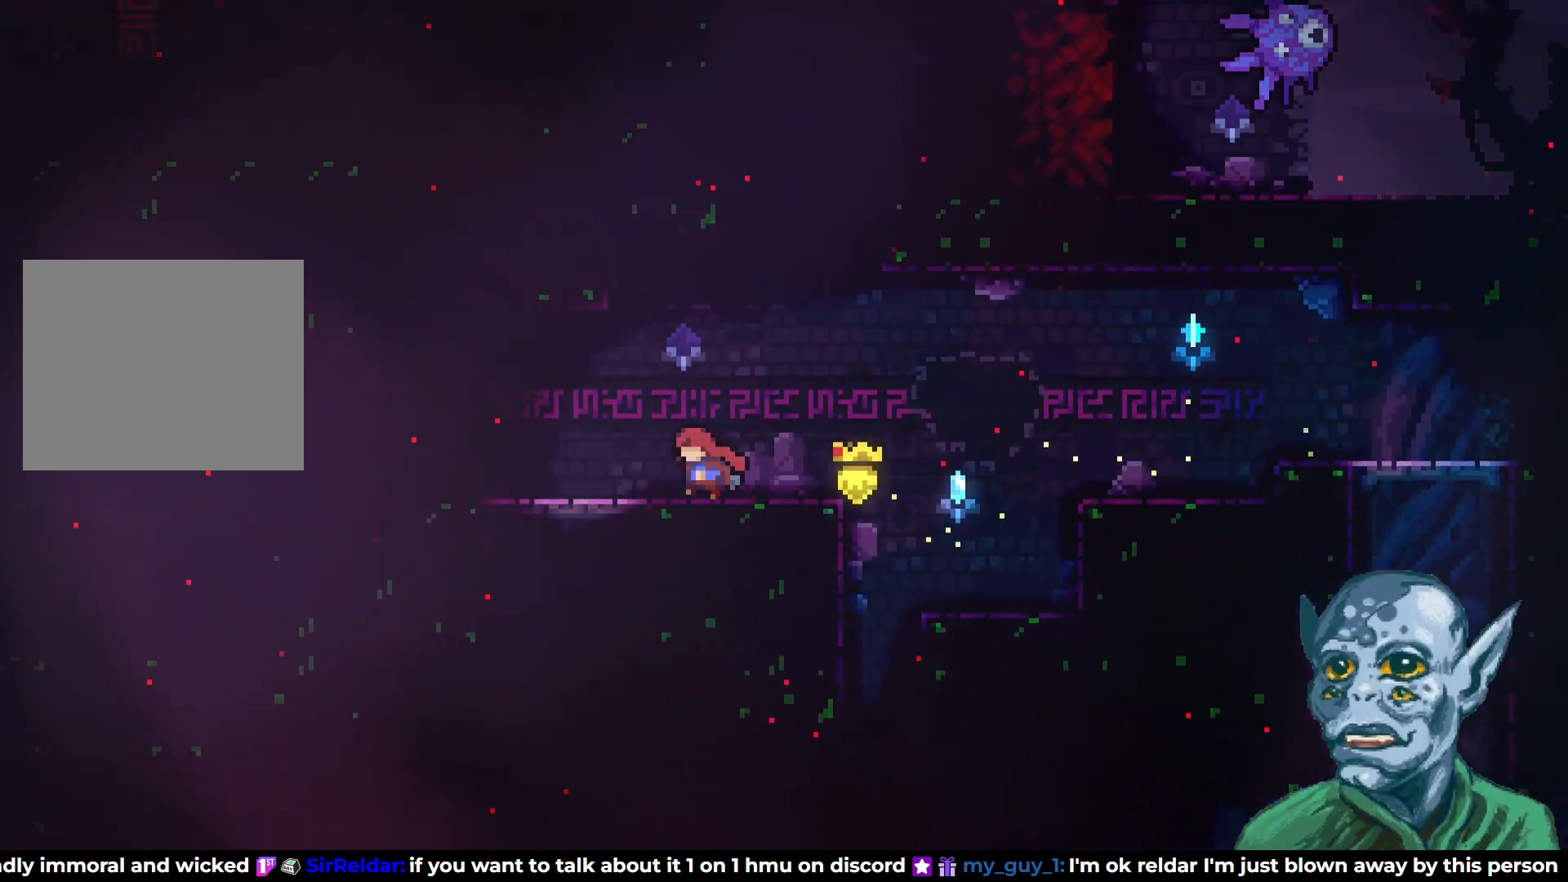
{"buttons": ["DPAD_LEFT"], "left_stick": "center", "right_stick": "center", "events": [[17, "CROSS", "down"], [150, "DPAD_UP", "up"], [300, "CROSS", "up"], [433, "DPAD_LEFT", "down"]]}
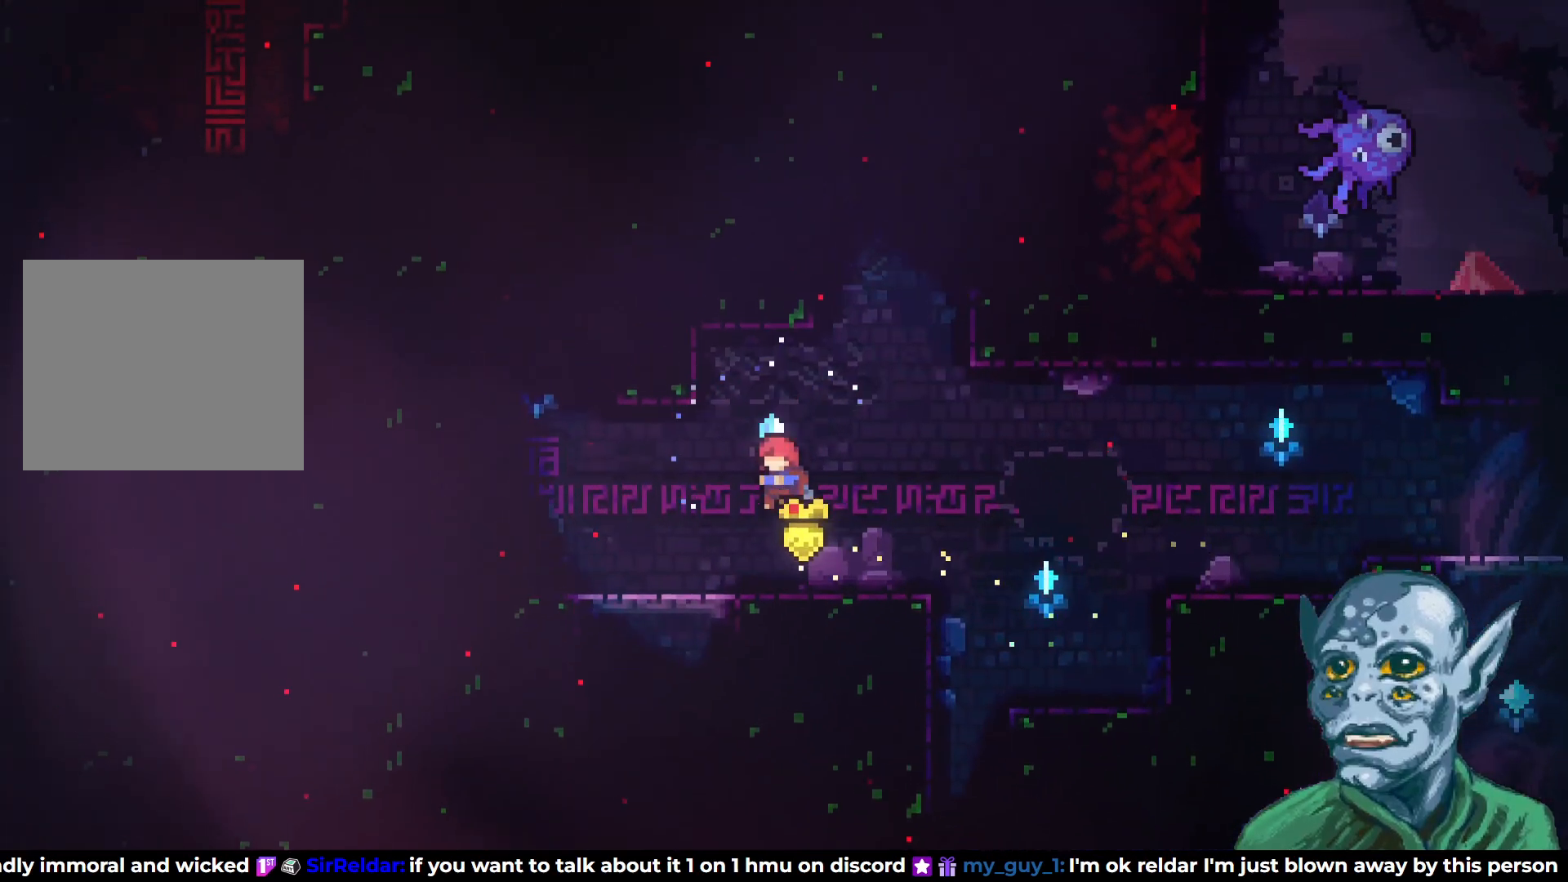
{"buttons": ["CROSS", "DPAD_UP"], "left_stick": "center", "right_stick": "center", "events": [[367, "CROSS", "down"], [433, "DPAD_UP", "down"], [450, "DPAD_LEFT", "up"]]}
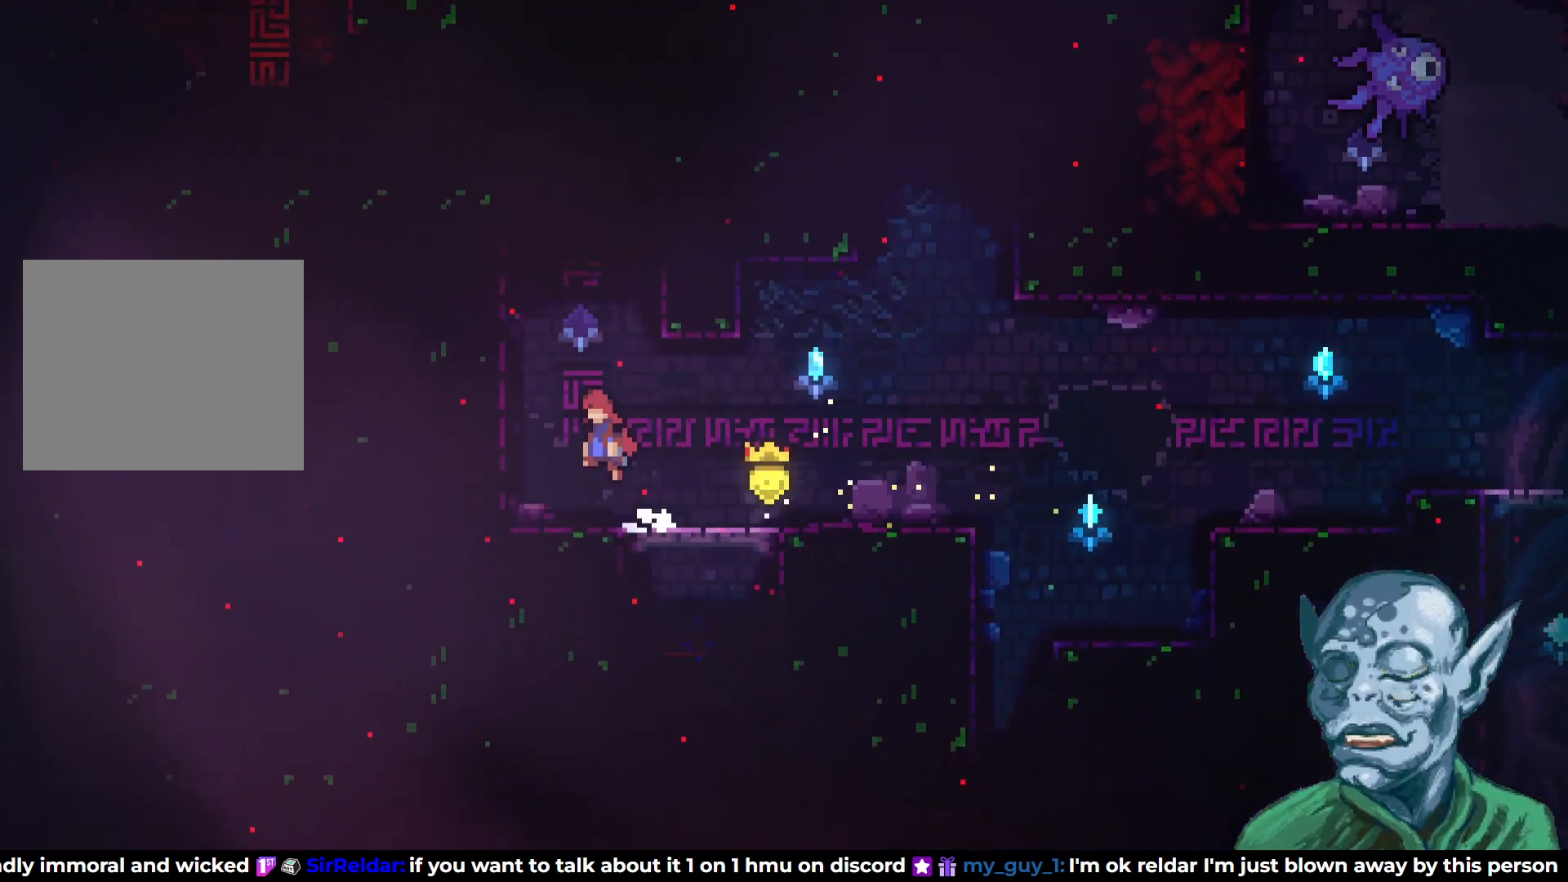
{"buttons": ["R2", "DPAD_LEFT"], "left_stick": "center", "right_stick": "center", "events": [[100, "CROSS", "up"], [100, "SQUARE", "down"], [333, "SQUARE", "up"], [383, "DPAD_LEFT", "down"], [450, "DPAD_UP", "up"], [500, "R2", "down"]]}
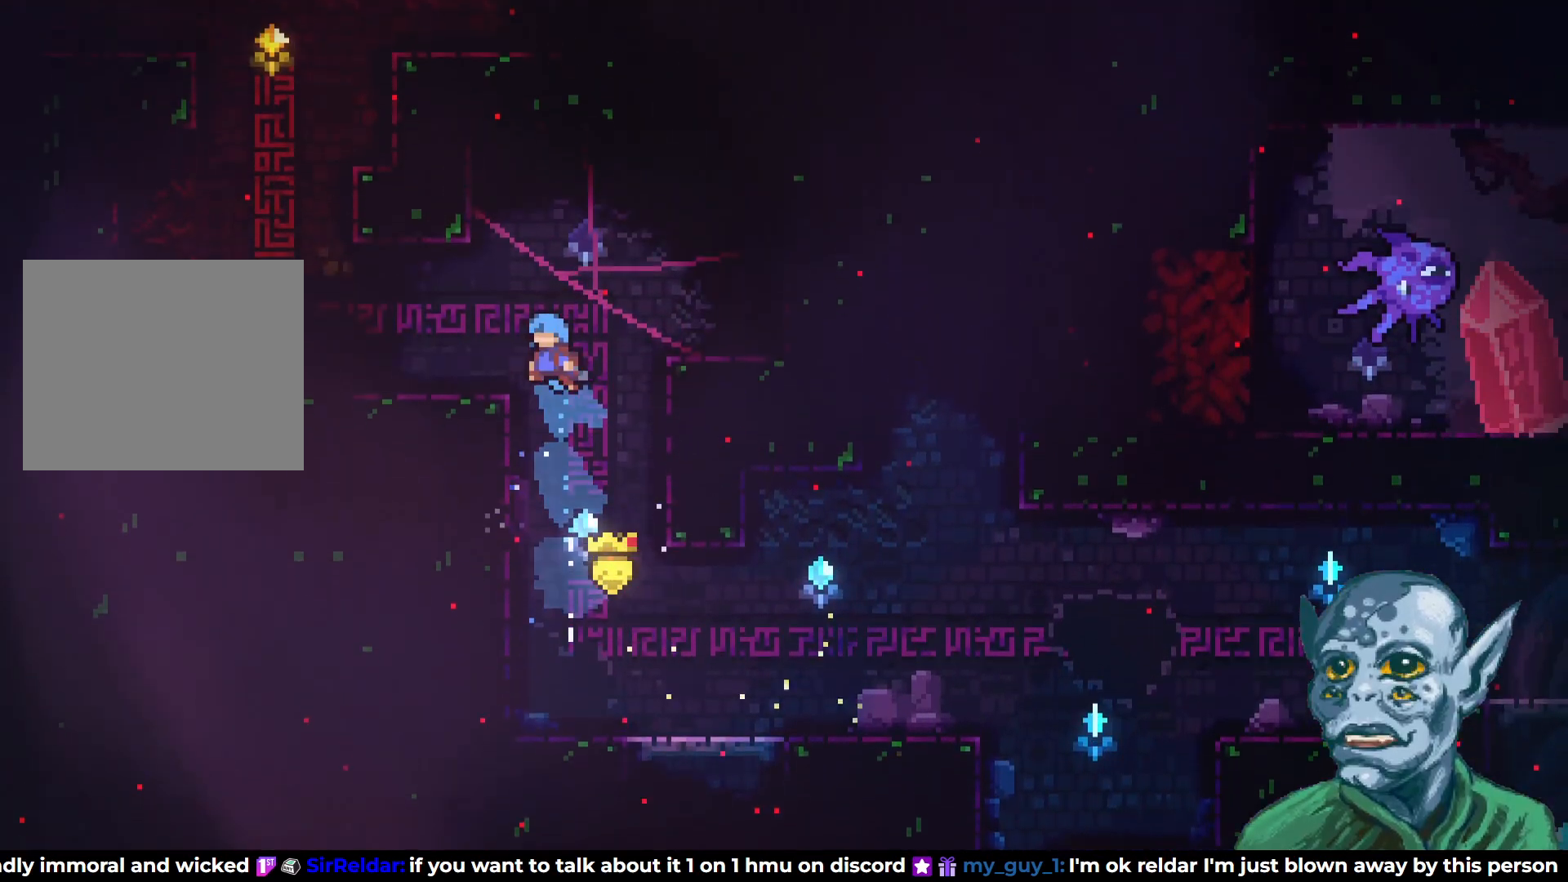
{"buttons": [], "left_stick": "center", "right_stick": "center", "events": [[67, "DPAD_UP", "down"], [117, "DPAD_LEFT", "up"], [333, "DPAD_UP", "up"], [383, "R2", "up"]]}
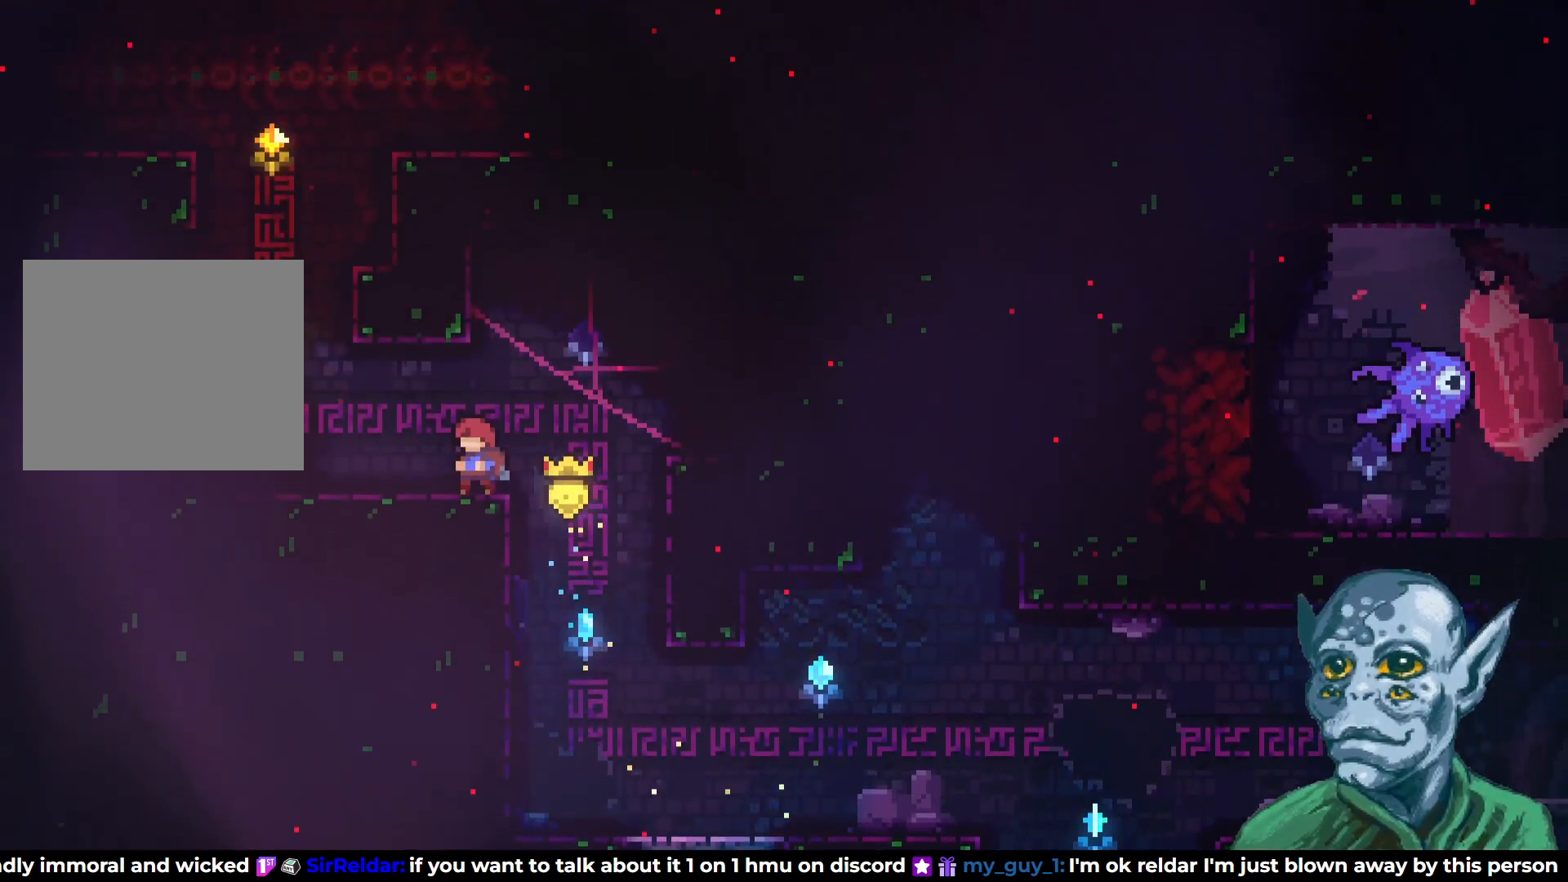
{"buttons": ["CROSS", "DPAD_UP"], "left_stick": "center", "right_stick": "center", "events": [[17, "DPAD_LEFT", "down"], [417, "CROSS", "down"], [450, "DPAD_UP", "down"], [467, "DPAD_LEFT", "up"]]}
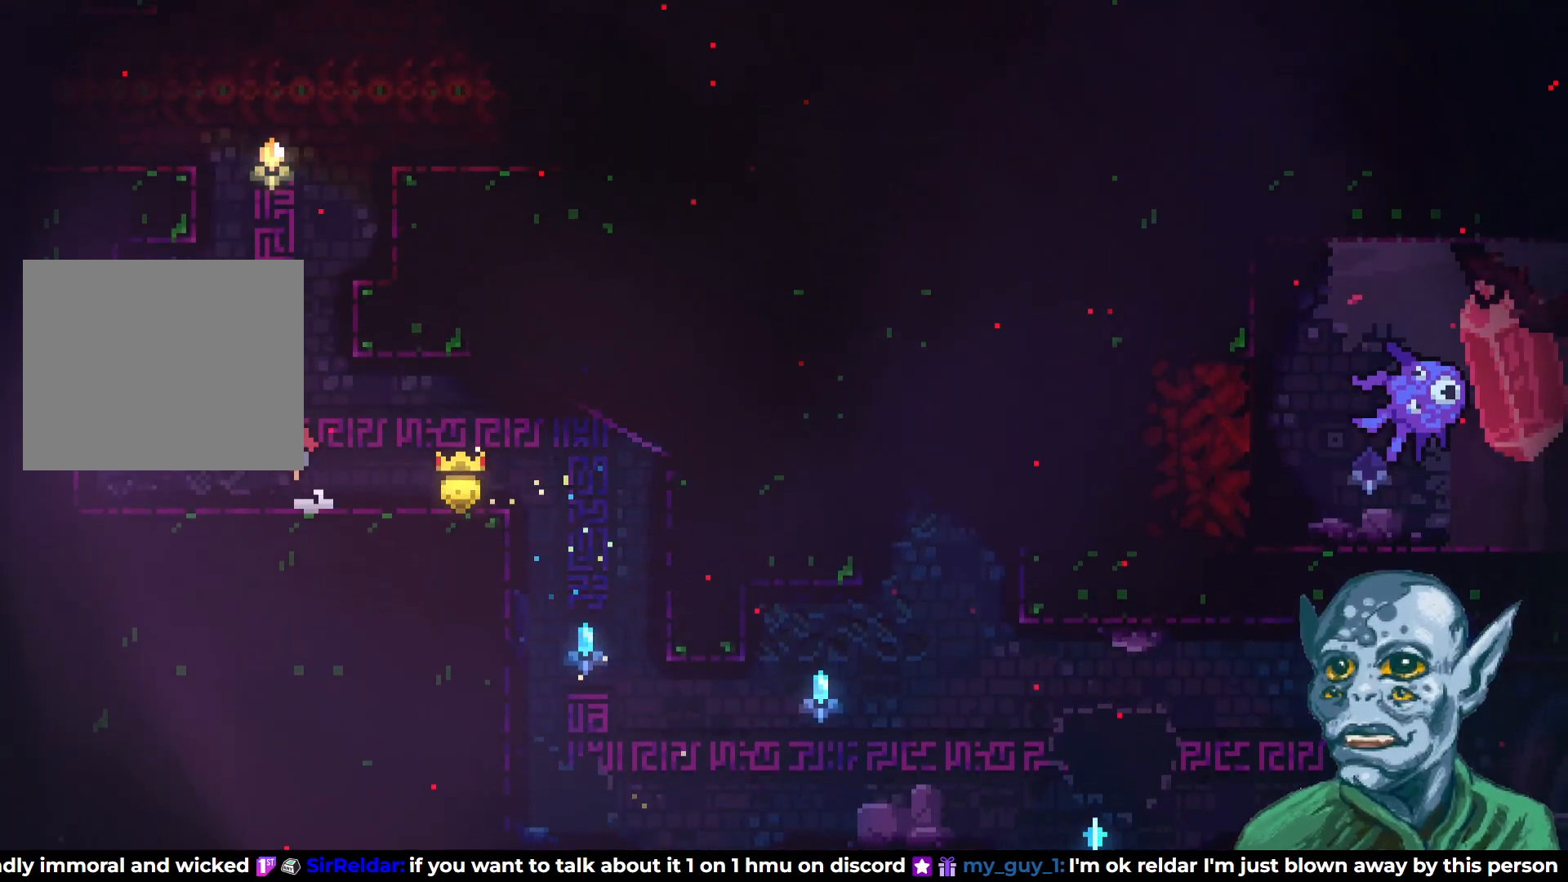
{"buttons": ["SQUARE", "DPAD_UP"], "left_stick": "center", "right_stick": "center", "events": [[233, "CROSS", "up"], [283, "SQUARE", "down"]]}
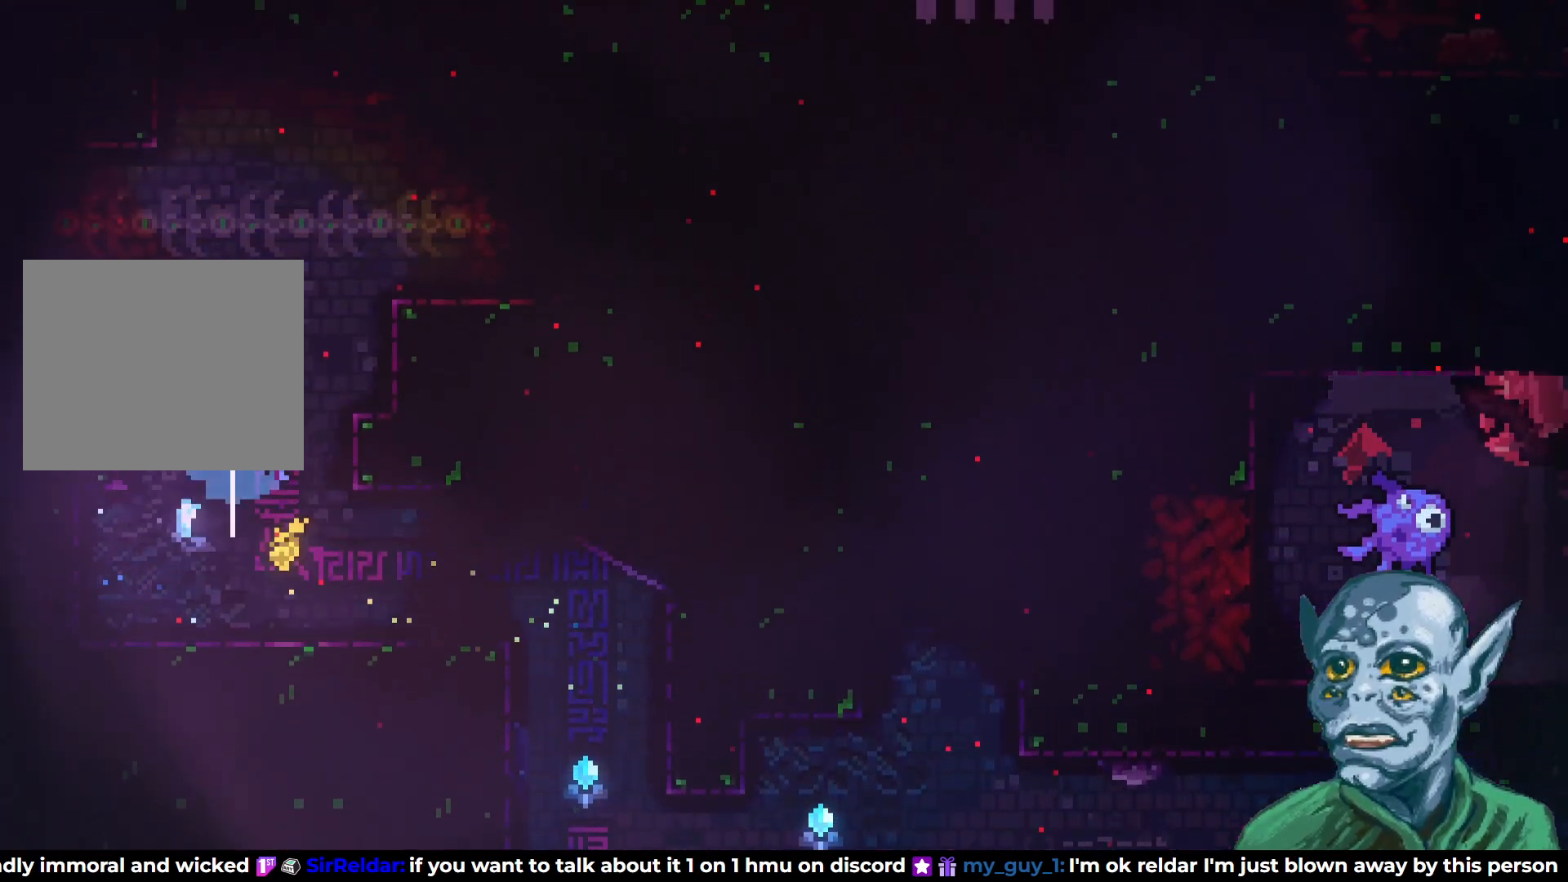
{"buttons": ["DPAD_LEFT"], "left_stick": "center", "right_stick": "center", "events": [[33, "SQUARE", "up"], [83, "DPAD_LEFT", "down"], [83, "DPAD_UP", "up"]]}
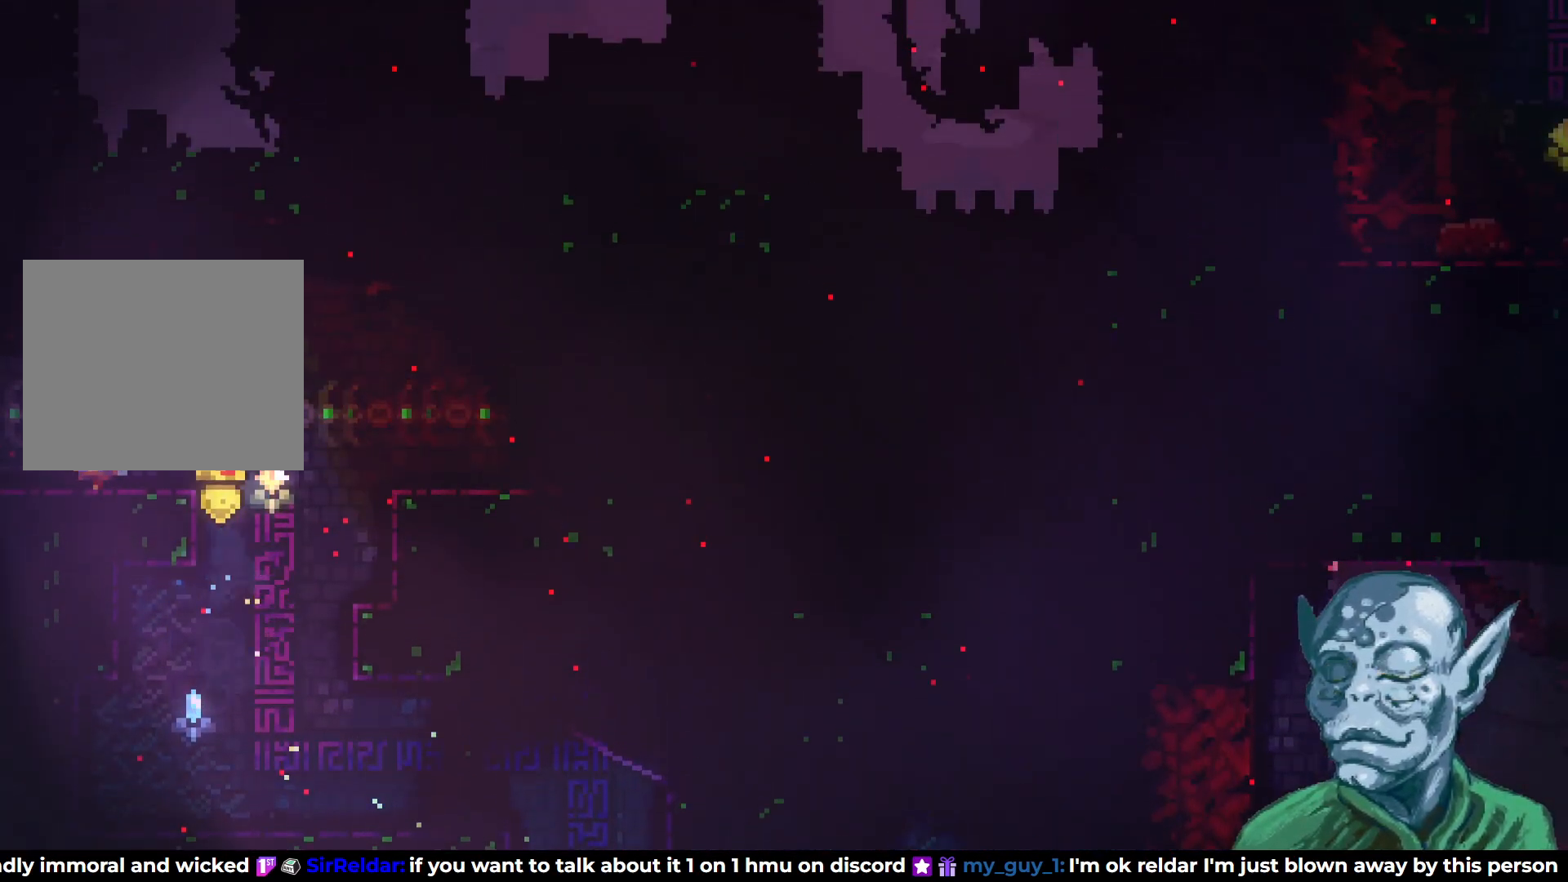
{"buttons": [], "left_stick": "center", "right_stick": "center", "events": [[467, "DPAD_LEFT", "up"]]}
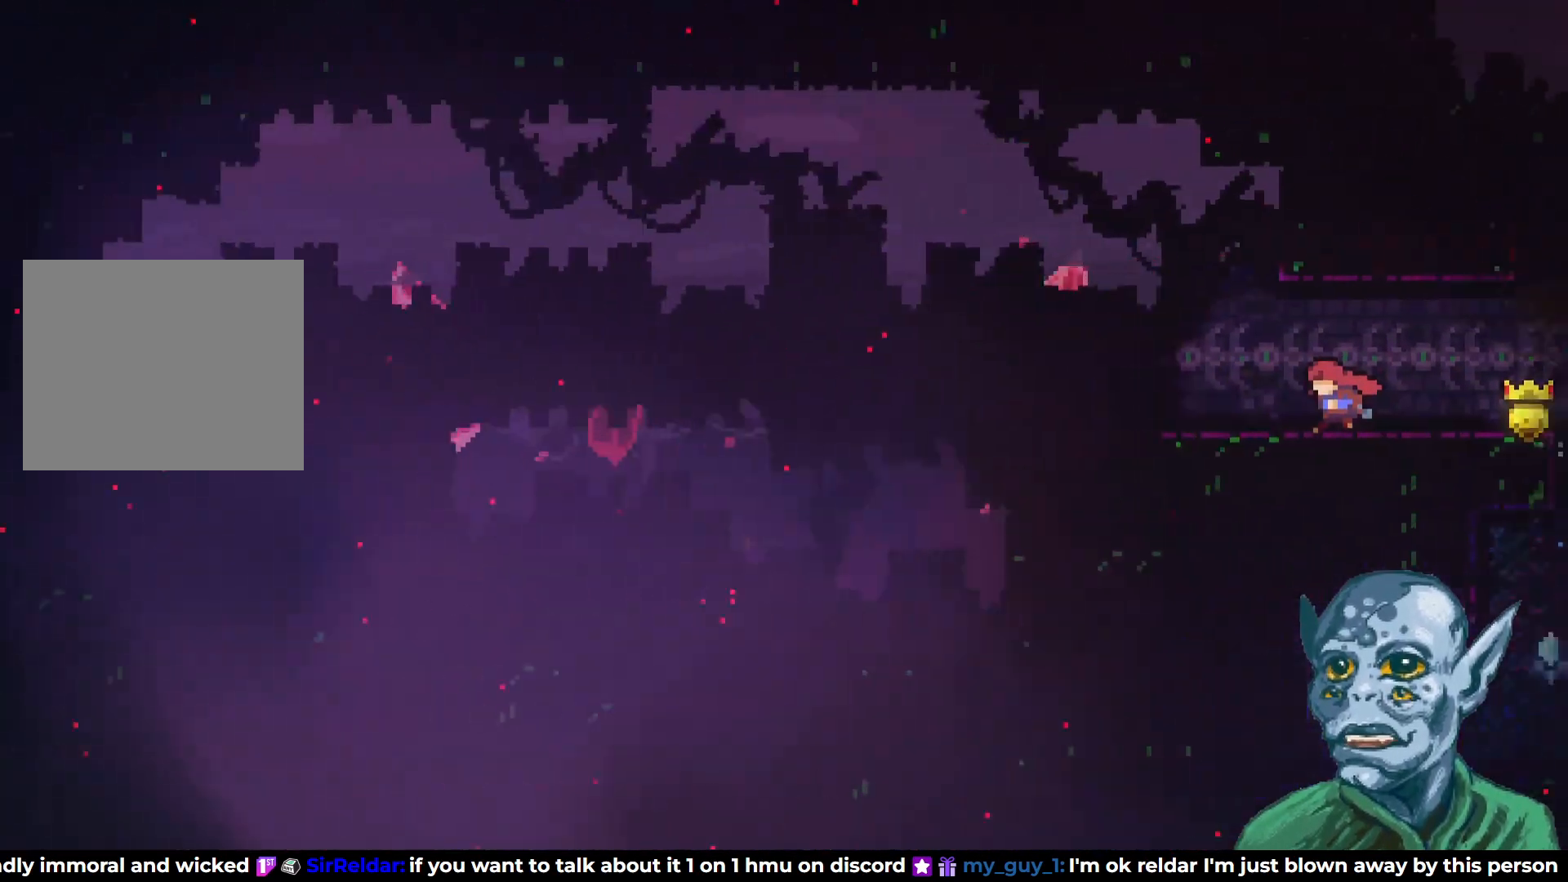
{"buttons": ["DPAD_LEFT"], "left_stick": "center", "right_stick": "center", "events": [[233, "DPAD_LEFT", "down"]]}
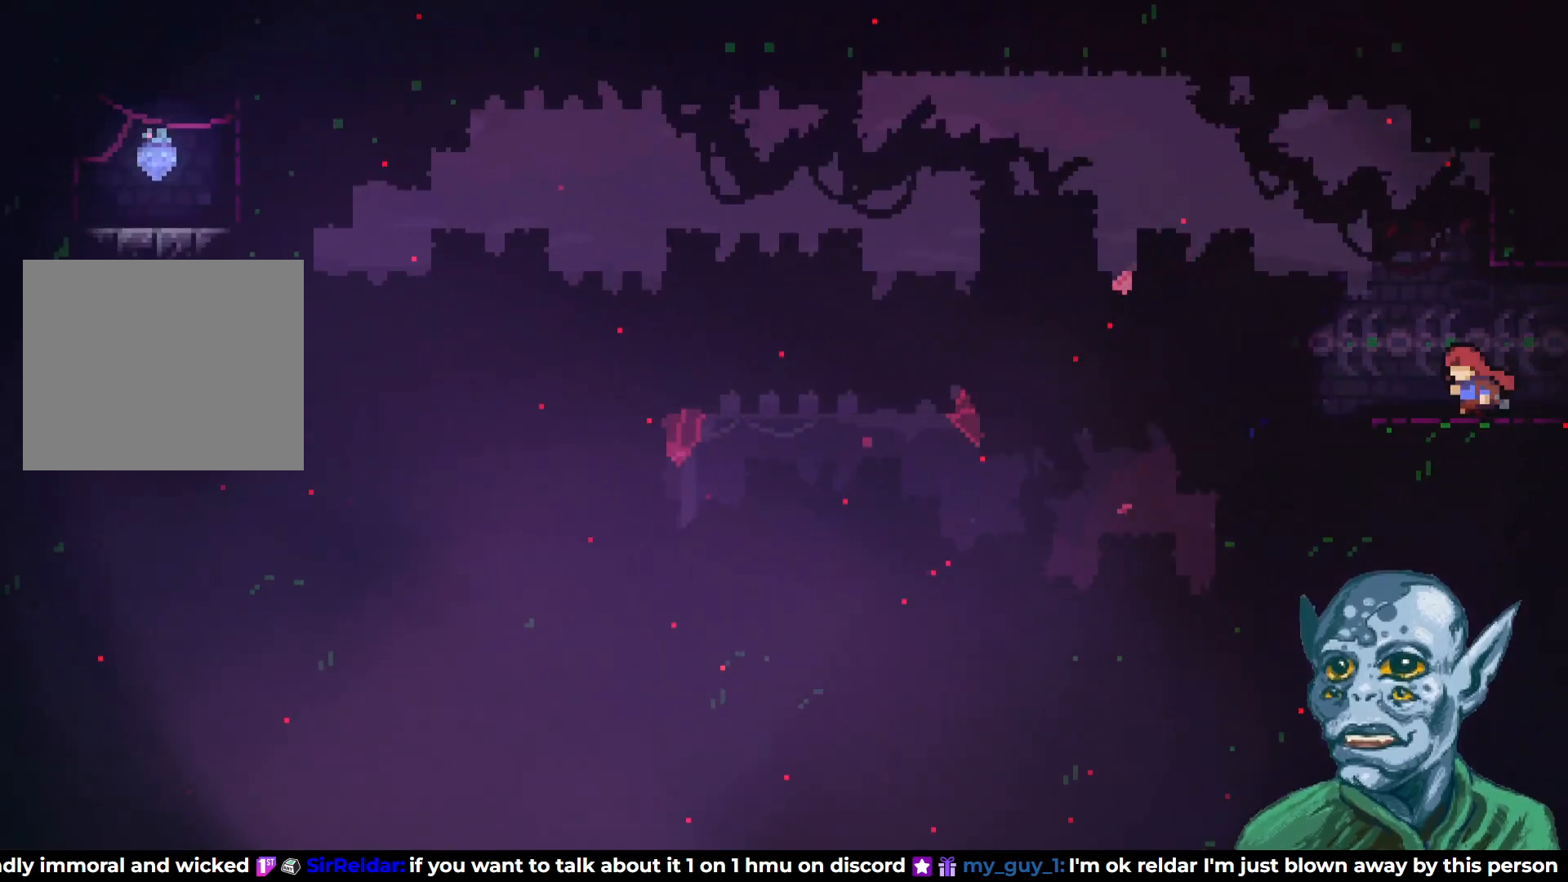
{"buttons": ["CROSS", "DPAD_UP", "DPAD_LEFT"], "left_stick": "center", "right_stick": "center", "events": [[67, "DPAD_LEFT", "up"], [300, "DPAD_DOWN", "down"], [300, "DPAD_LEFT", "down"], [317, "SQUARE", "down"], [433, "DPAD_DOWN", "up"], [433, "SQUARE", "up"], [467, "CROSS", "down"], [500, "DPAD_UP", "down"]]}
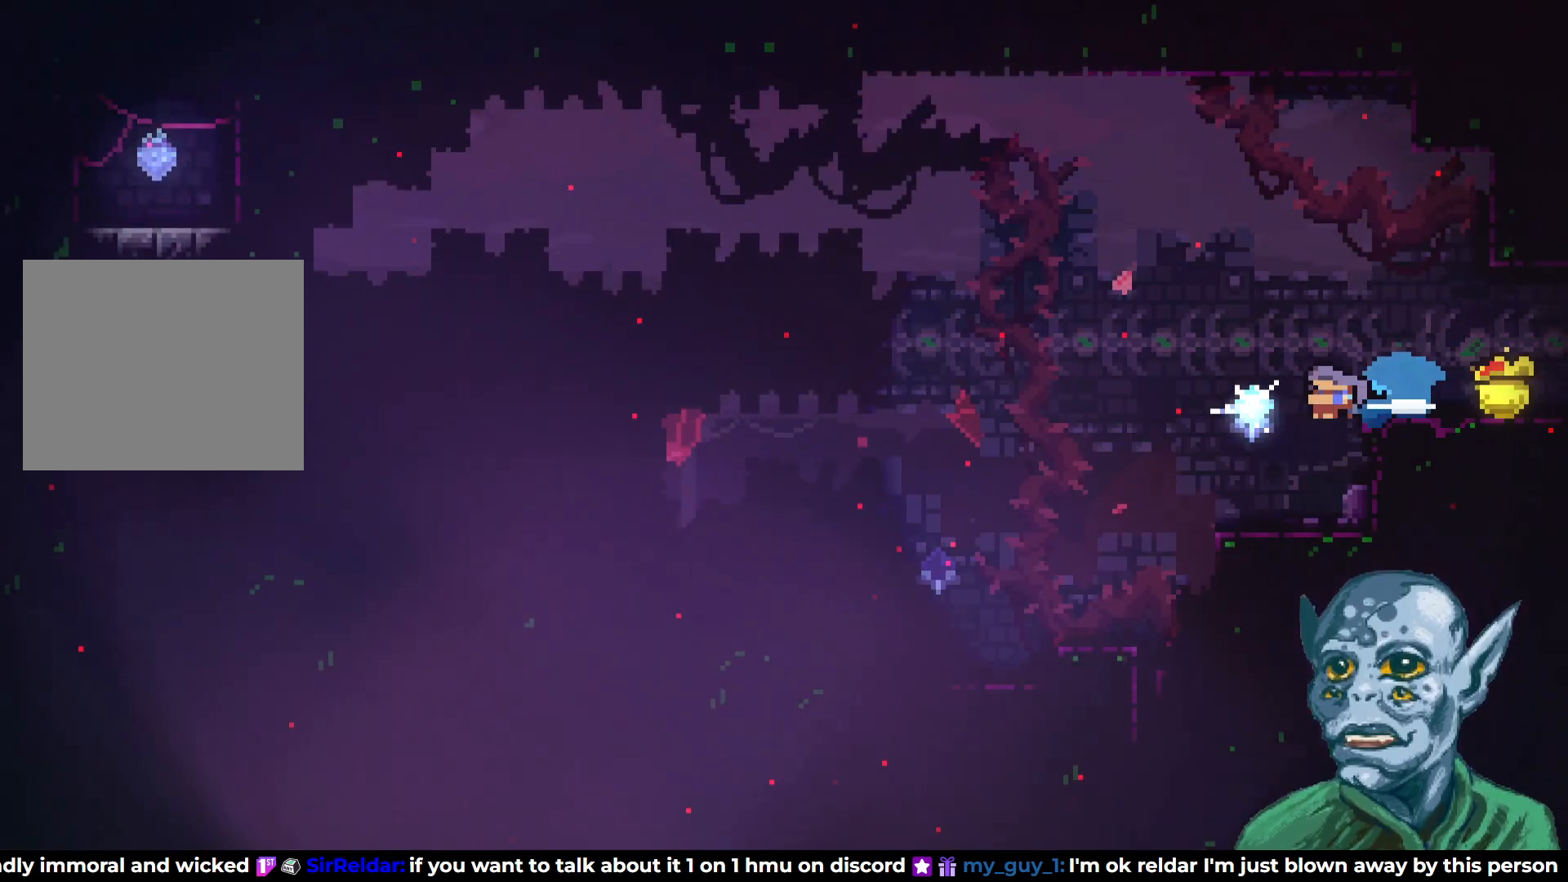
{"buttons": ["DPAD_LEFT"], "left_stick": "center", "right_stick": "center", "events": [[450, "DPAD_UP", "up"], [483, "CROSS", "up"]]}